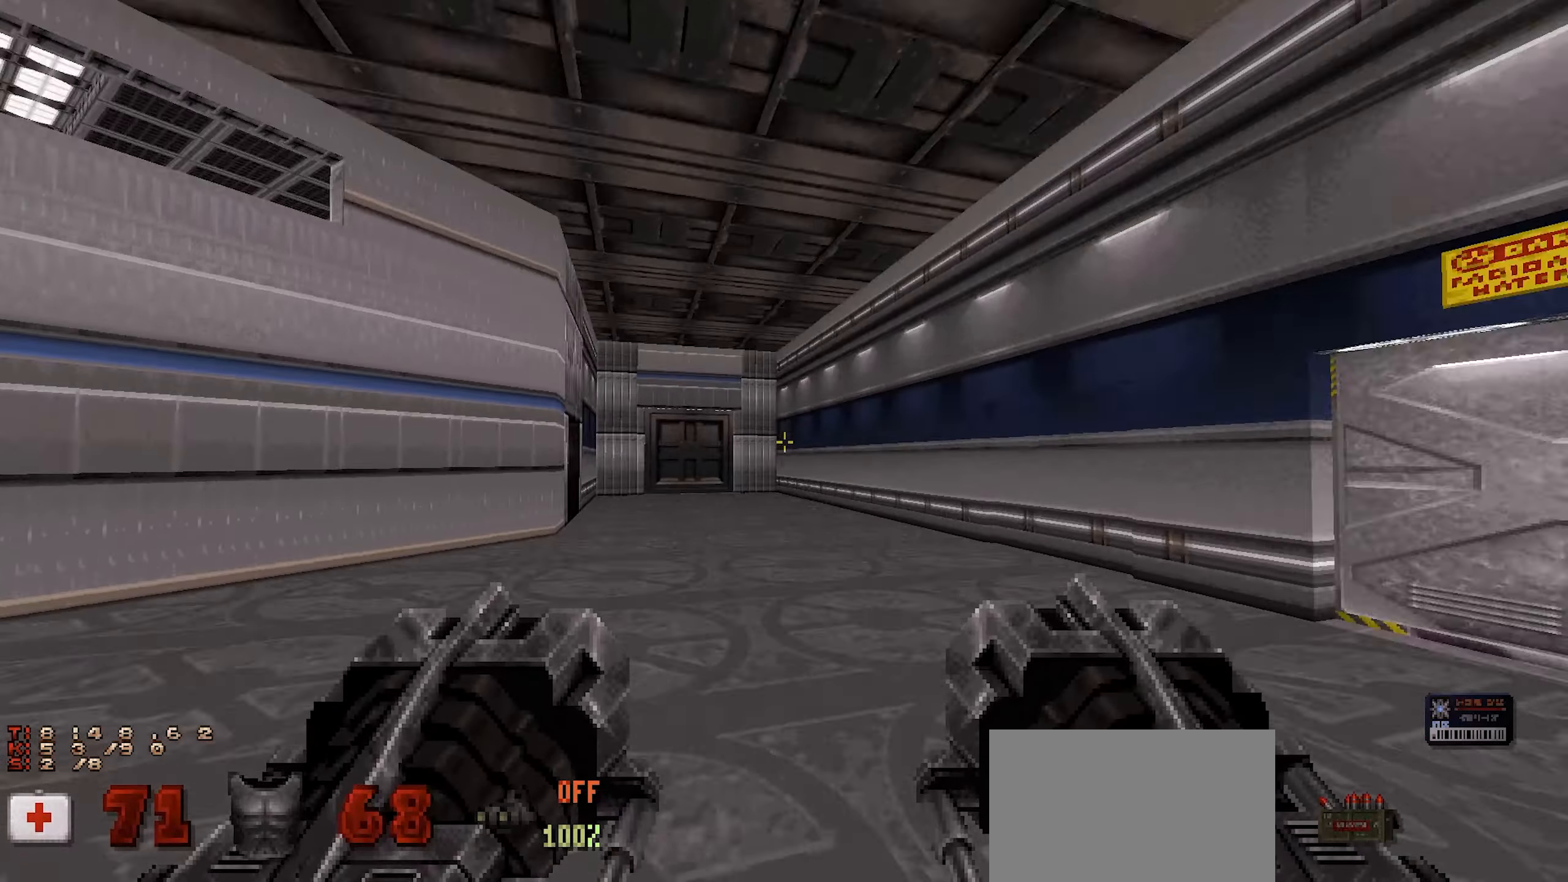
Gameplay with keyboard and mouse; each line is a JSON object with the keys and mouse buttons held at the frame after it. "events" lists presses ("down") and releases ("up") of "1", "2", "3", "4", "a", "alt", "c", "ctrl", "d", "e", "f", "q", "r", "s", "shift", "space", "tab", "v", "w", "x", "z", "mouse_left", "mouse_wheel" and "mouse_right" between this image and that frame as [ms after this image, input, new state], when the widget could be followed in between. "mouse_left", "mouse_wheel", "mouse_right" = the "left", "wheel", "right" buttons of the "mouse" list. No other keys are recorded. "wheel" means that the mouse wheel is clicked or scrolled. Not read: mouse_move.
{"keys": ["a", "w"], "mouse": [], "events": [[383, "w", "down"], [483, "a", "down"]]}
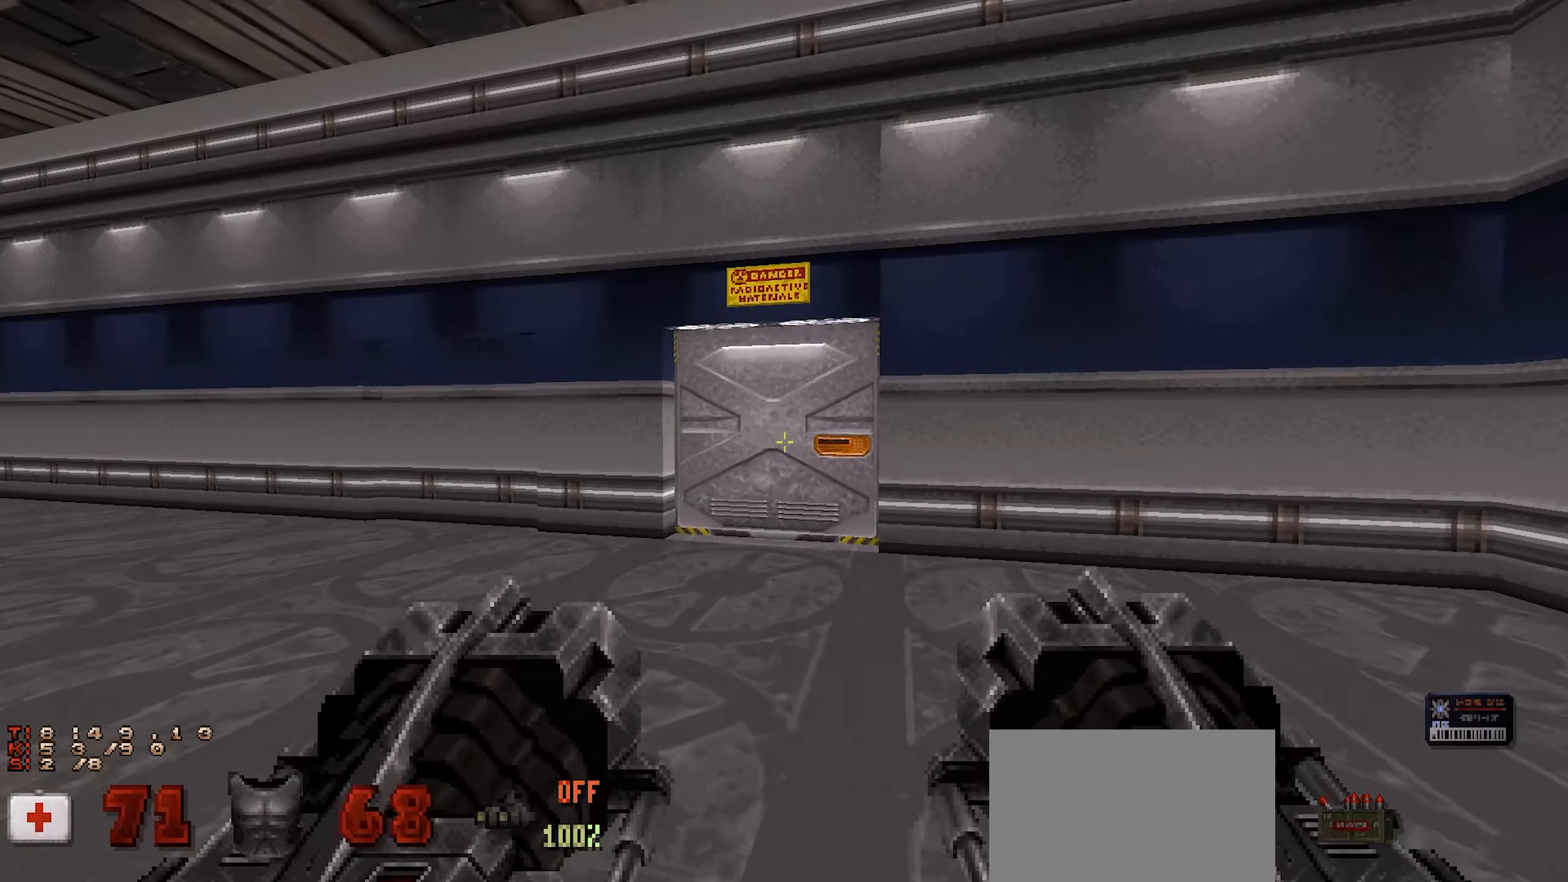
{"keys": ["w"], "mouse": [], "events": [[117, "a", "up"], [117, "w", "up"], [250, "w", "down"], [300, "a", "down"], [400, "a", "up"]]}
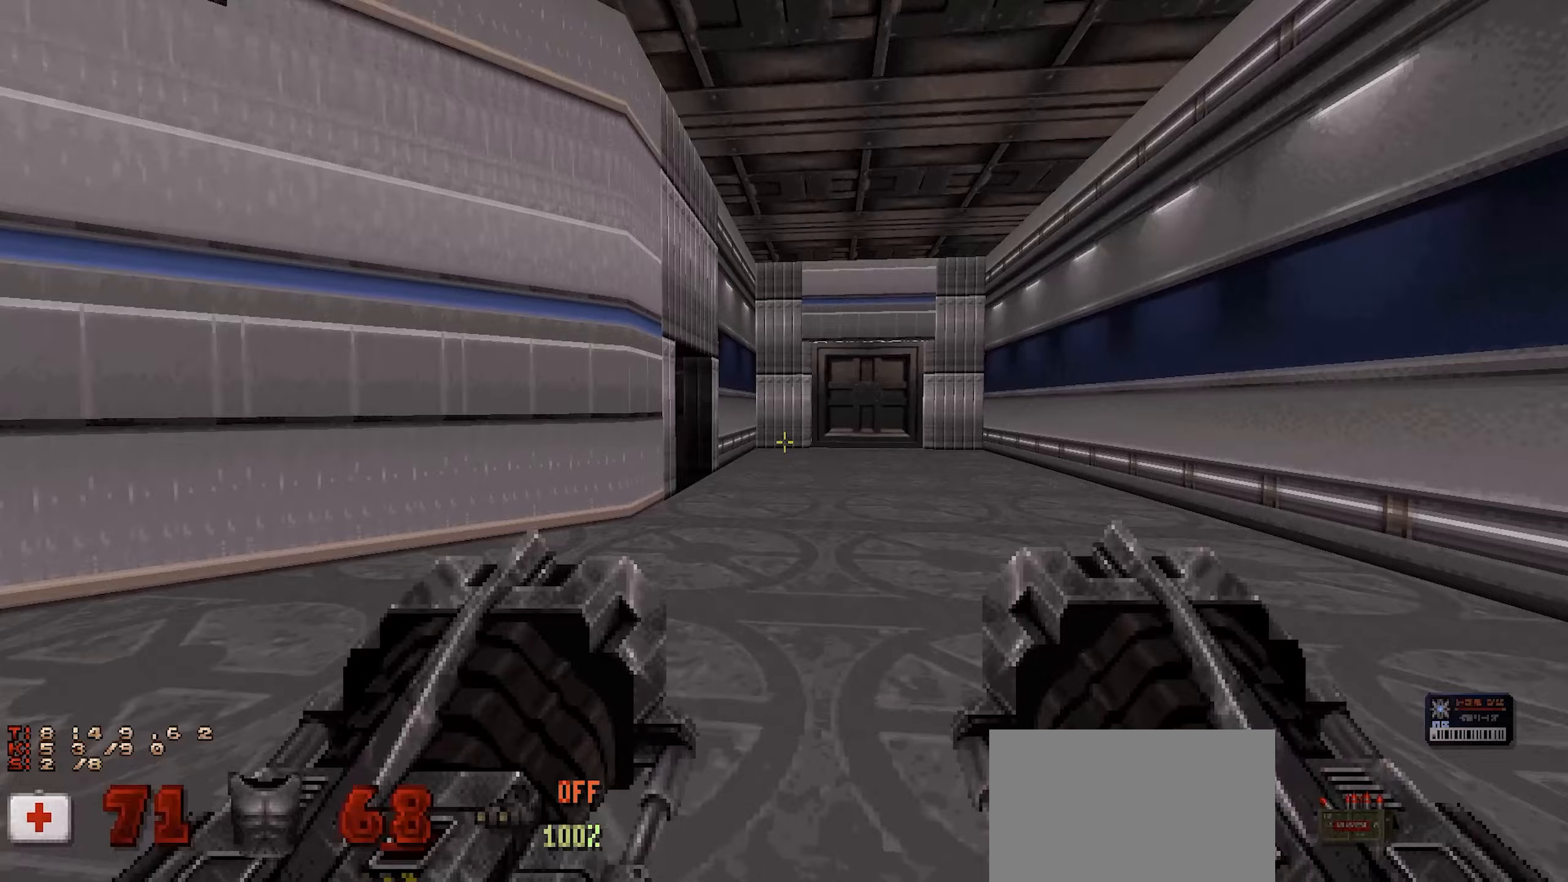
{"keys": ["w"], "mouse": [], "events": [[83, "d", "down"], [183, "d", "up"]]}
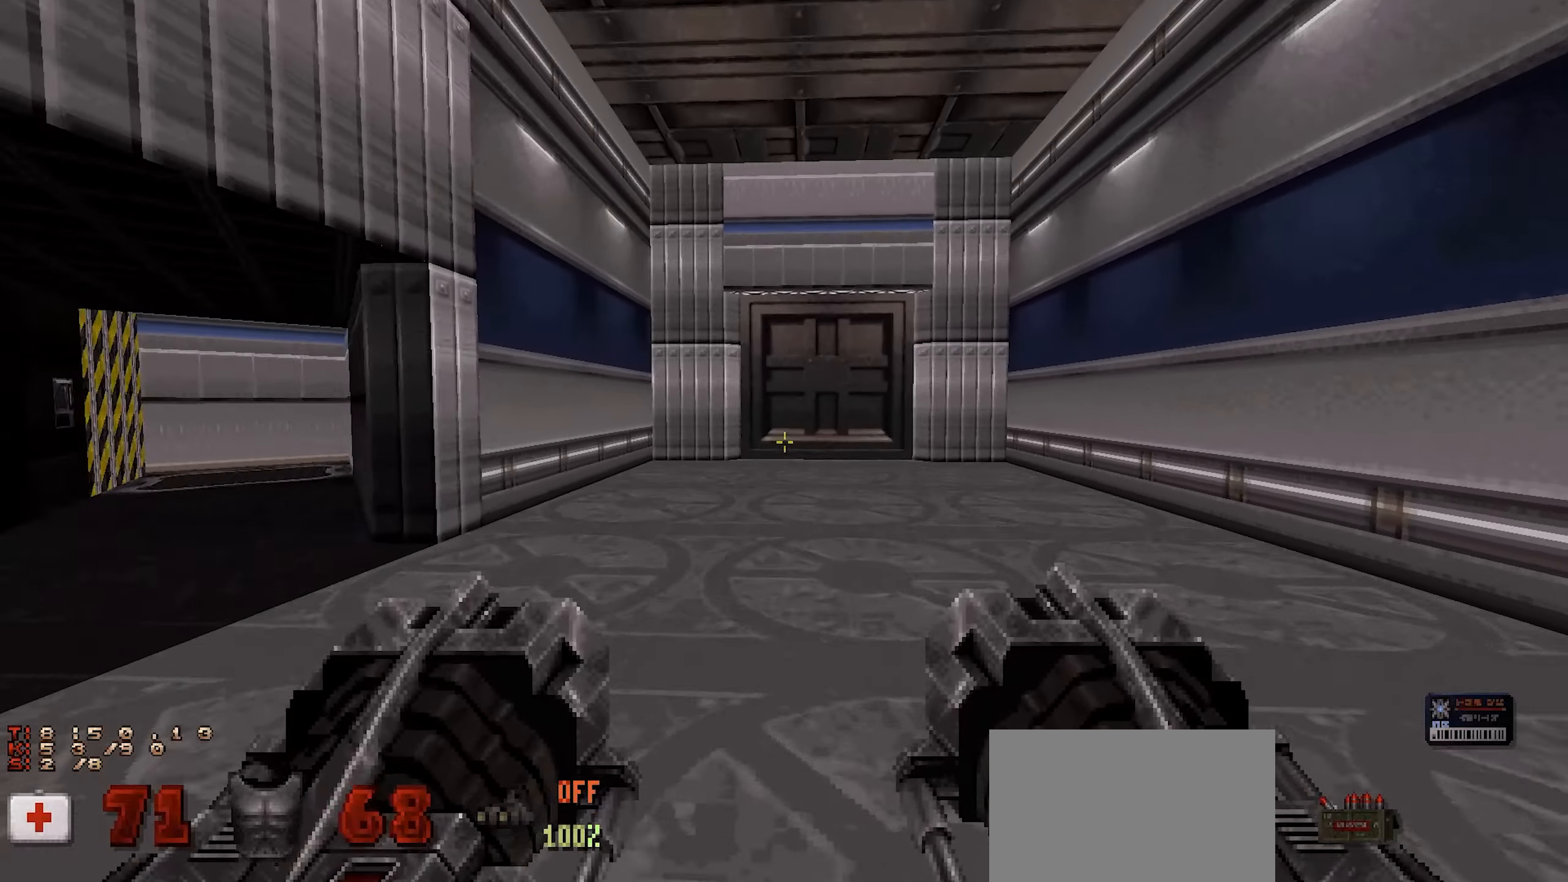
{"keys": [], "mouse": [], "events": [[50, "w", "up"], [233, "mouse_wheel", "down"], [283, "mouse_wheel", "up"]]}
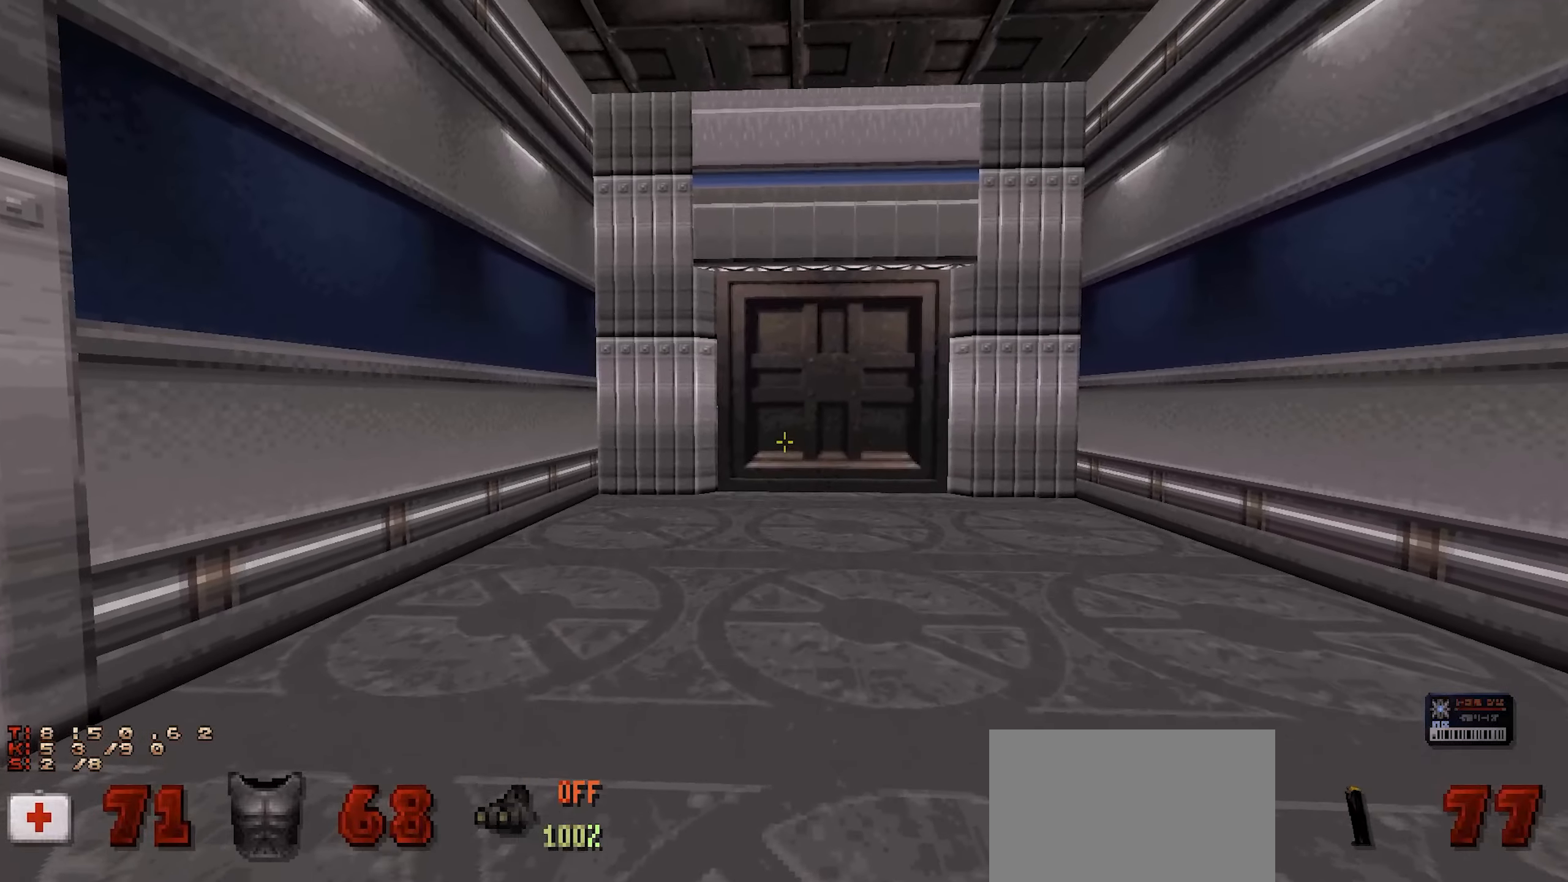
{"keys": ["d"], "mouse": [], "events": [[17, "a", "down"], [167, "a", "up"], [500, "d", "down"]]}
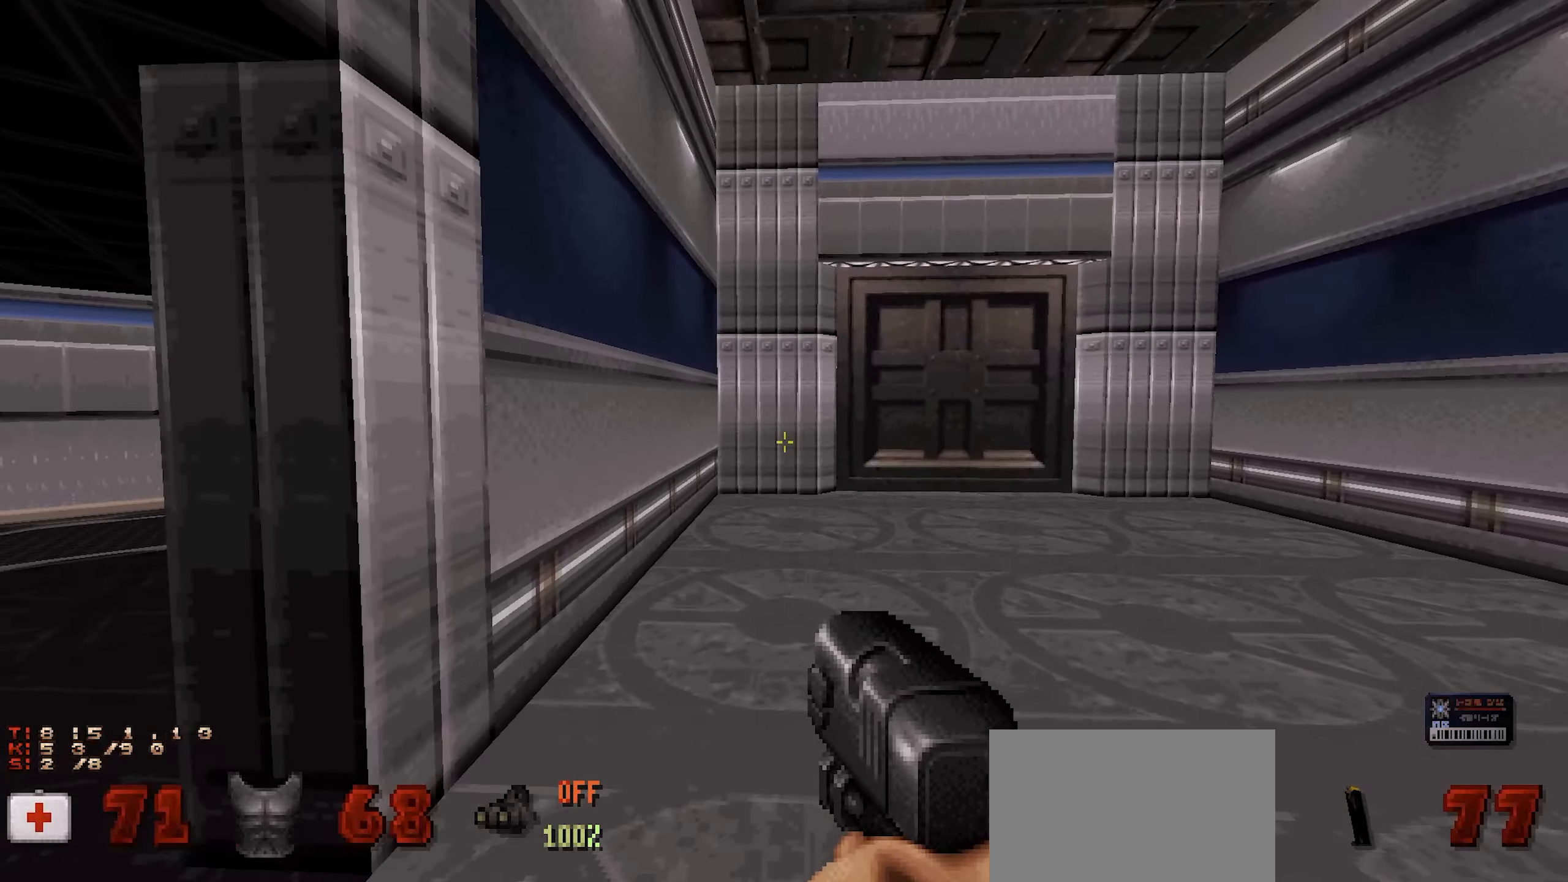
{"keys": ["w"], "mouse": [], "events": [[83, "a", "down"], [83, "d", "up"], [183, "w", "down"], [217, "a", "up"], [367, "mouse_wheel", "down"], [417, "mouse_wheel", "up"]]}
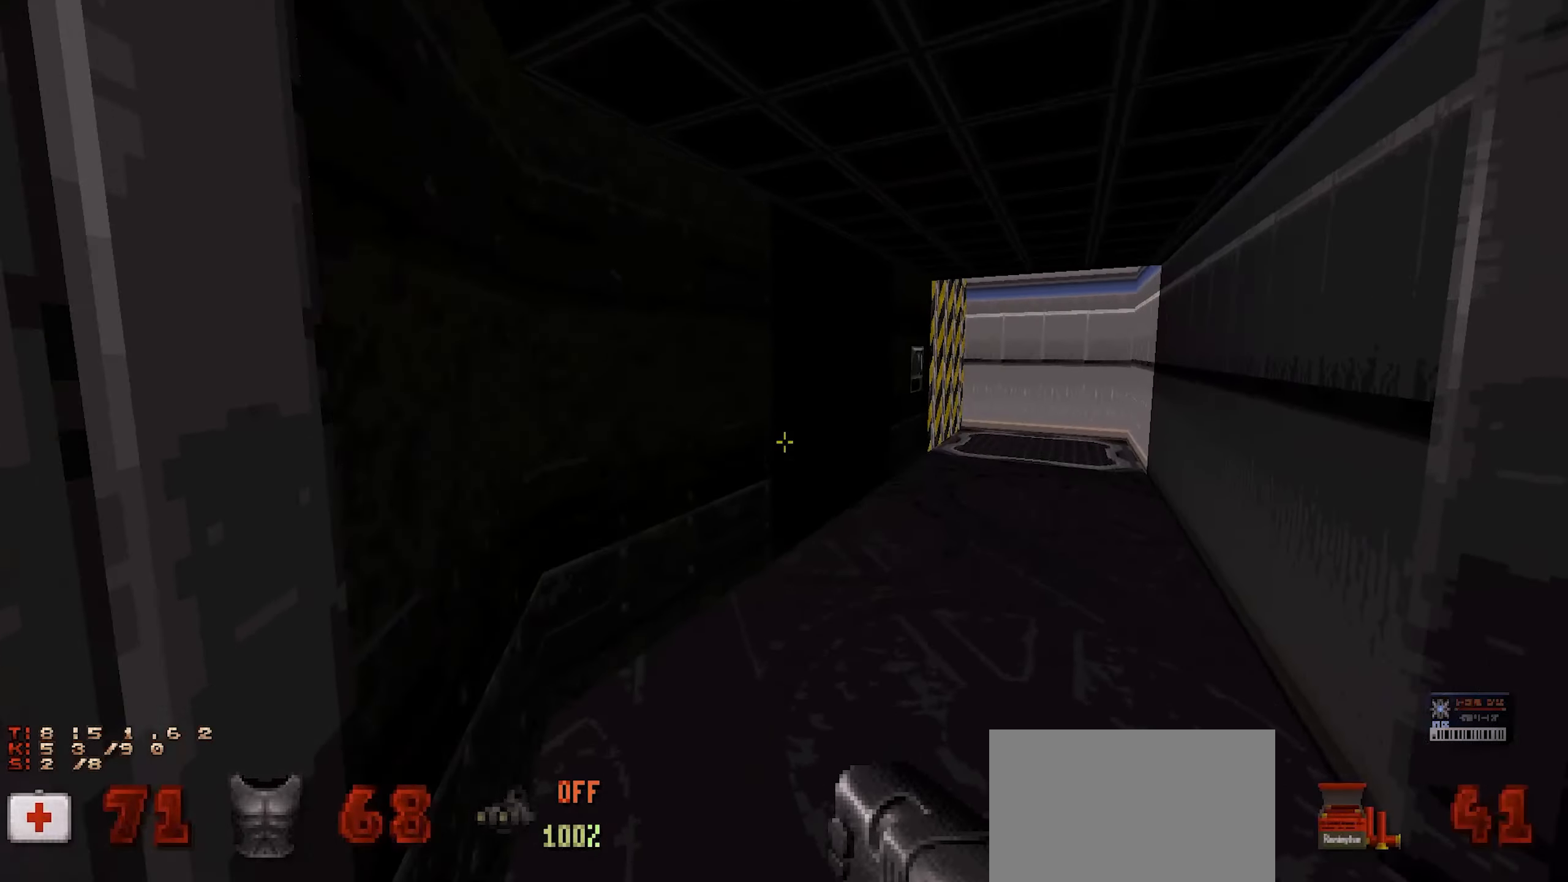
{"keys": ["a"], "mouse": [], "events": [[100, "d", "down"], [200, "d", "up"], [417, "w", "up"], [467, "a", "down"]]}
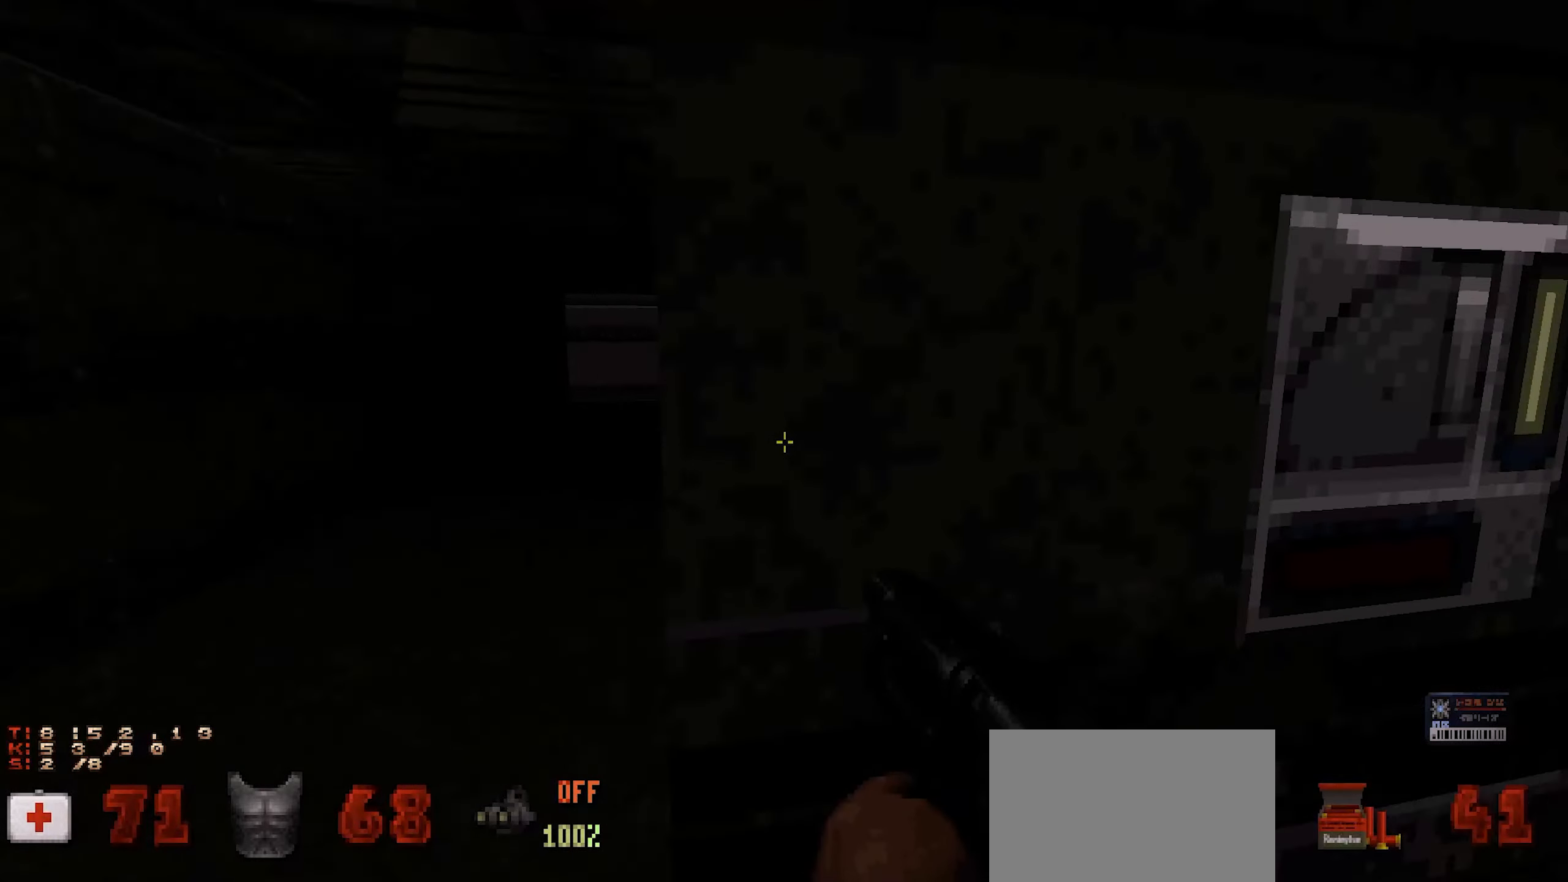
{"keys": ["w"], "mouse": [], "events": [[167, "w", "down"], [200, "a", "up"], [300, "a", "down"], [433, "a", "up"]]}
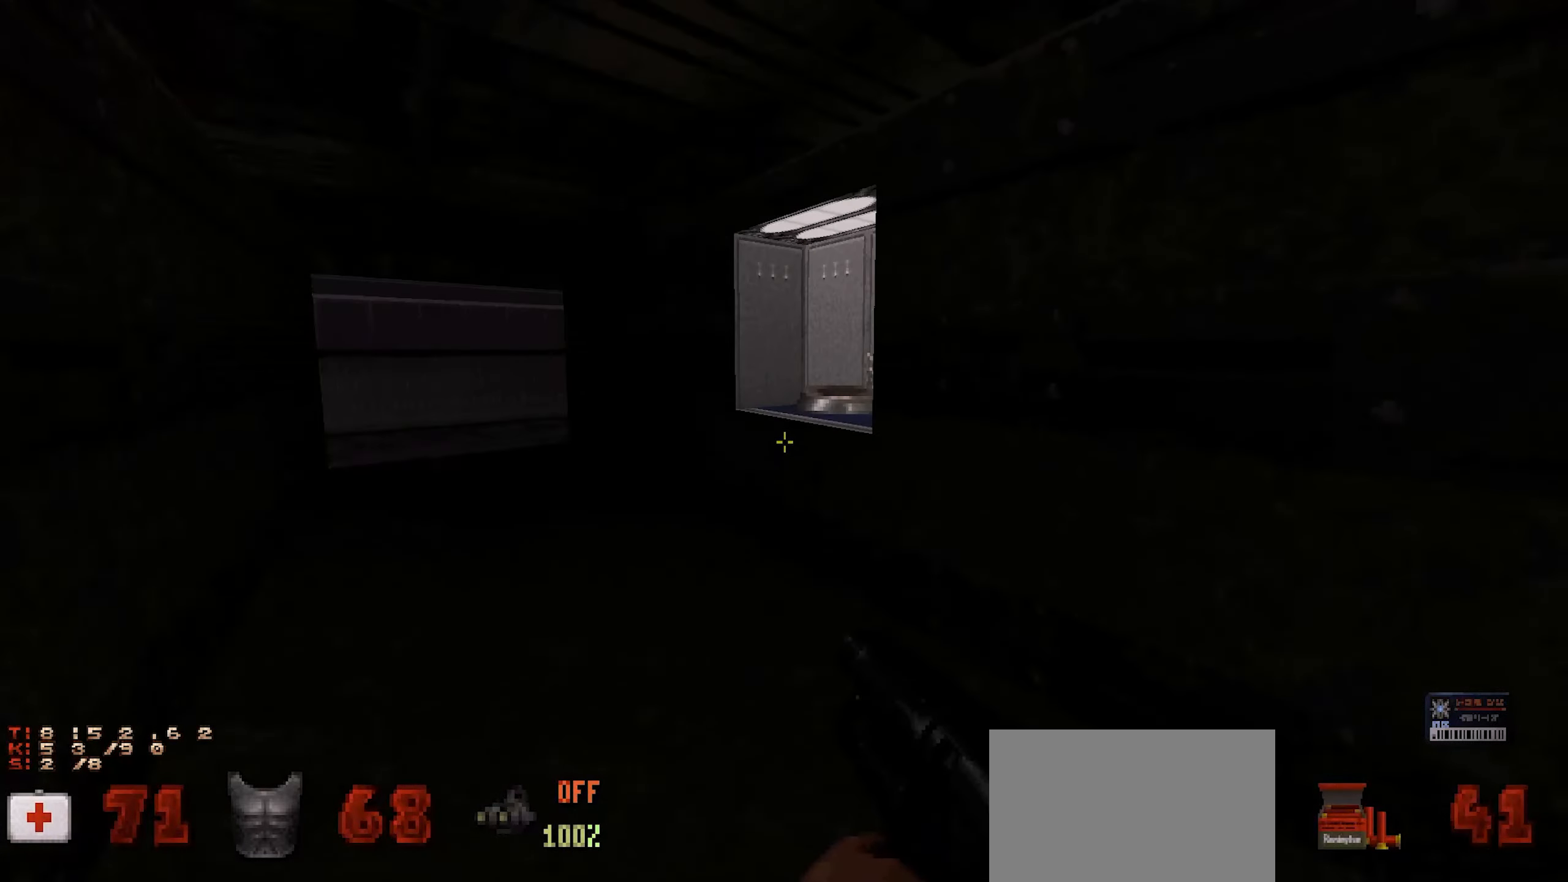
{"keys": ["e"], "mouse": [], "events": [[133, "w", "up"], [467, "e", "down"]]}
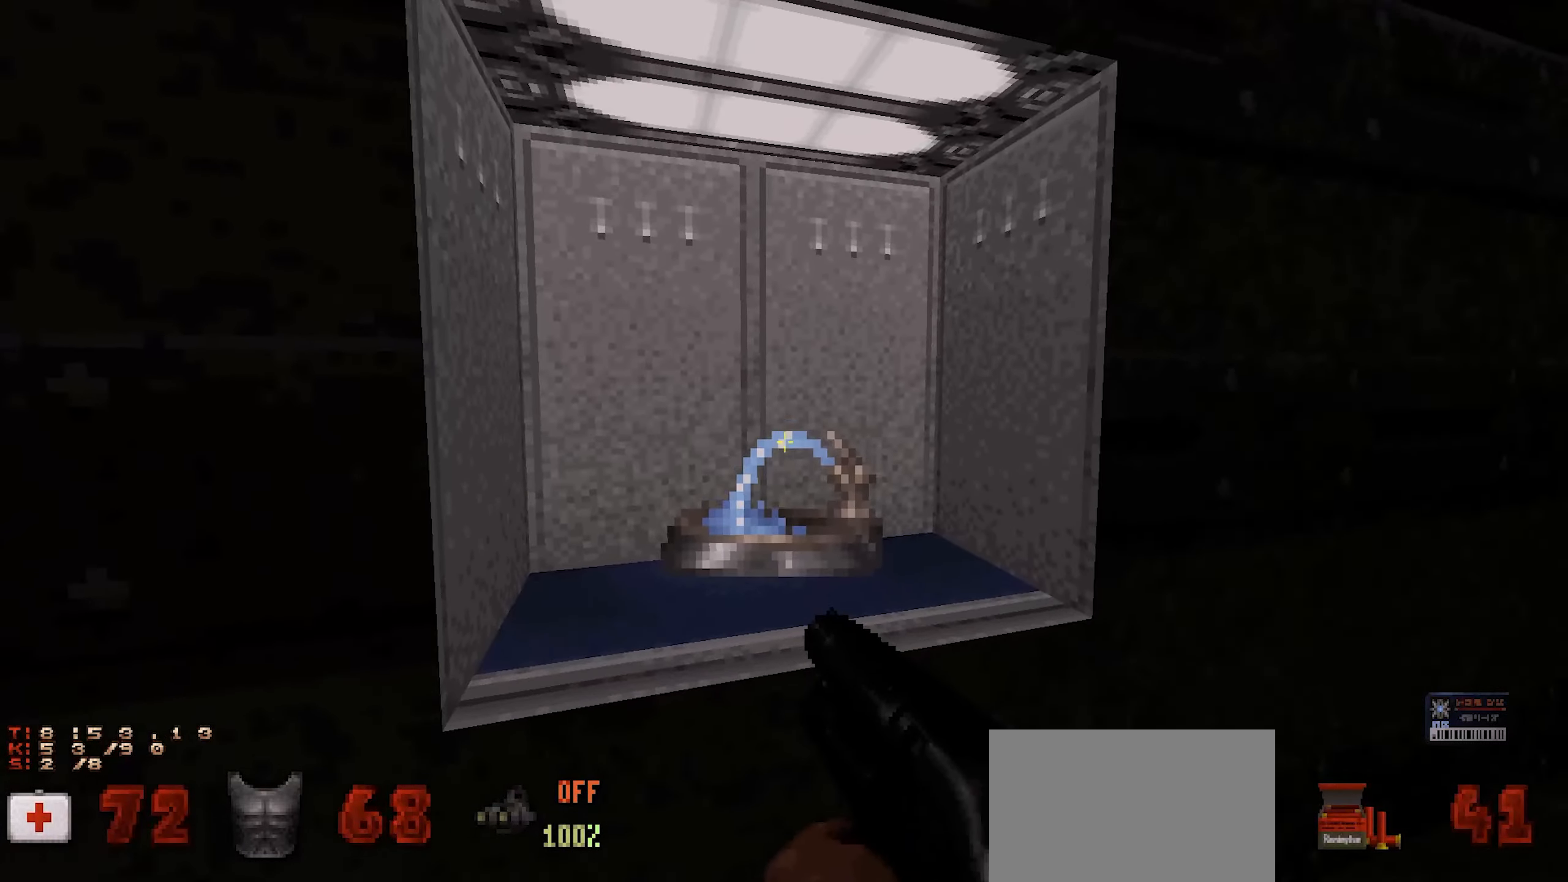
{"keys": ["e"], "mouse": [], "events": [[50, "e", "up"], [50, "w", "down"], [150, "w", "up"], [333, "e", "down"], [417, "e", "up"], [483, "e", "down"]]}
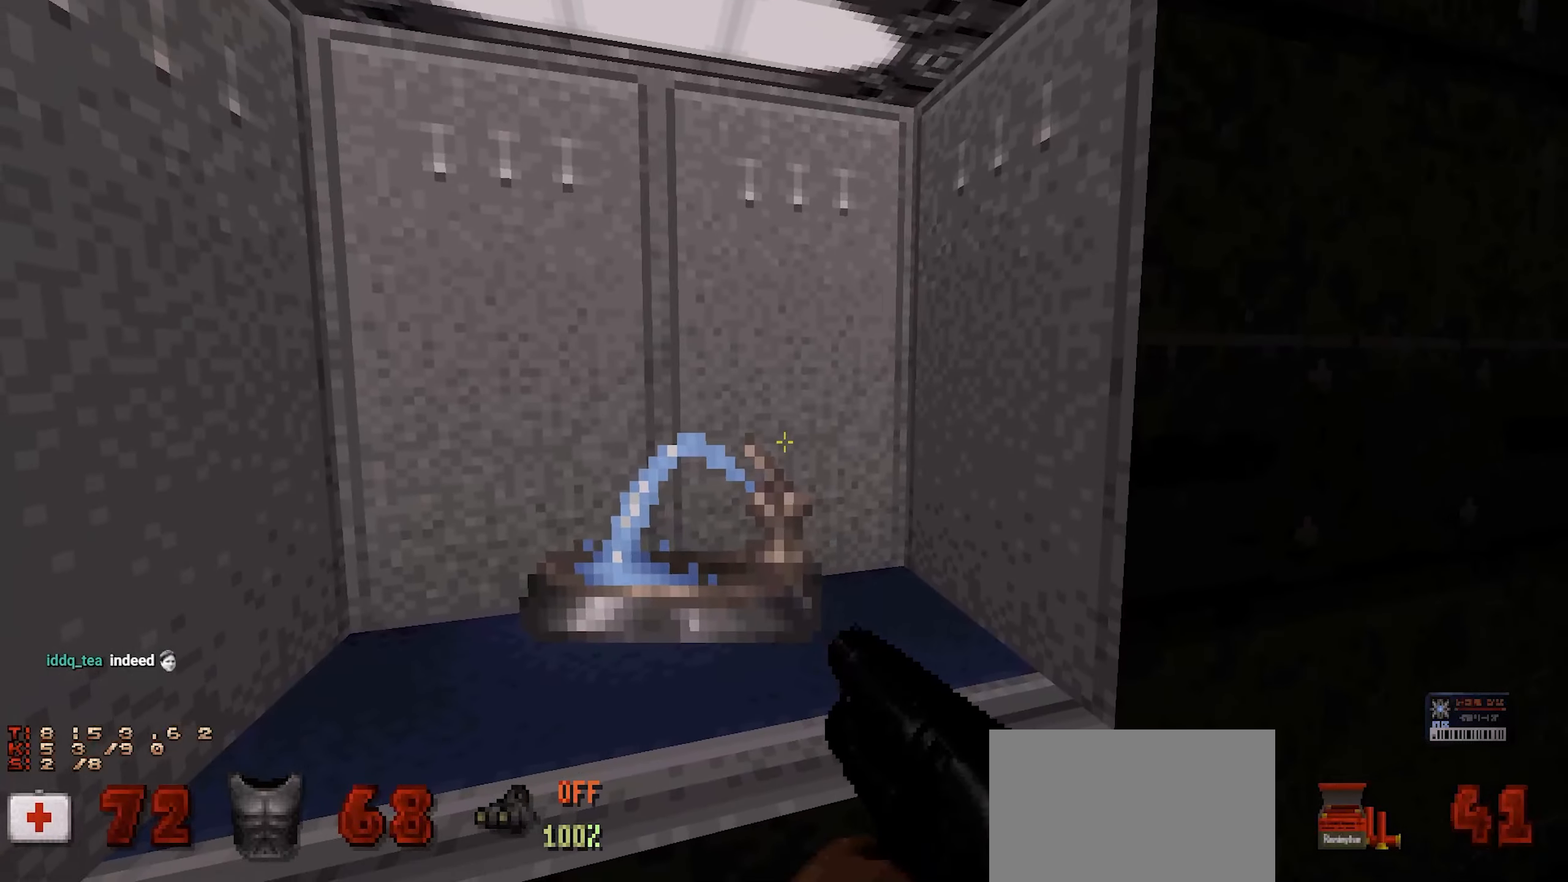
{"keys": ["e"], "mouse": [], "events": [[67, "e", "up"], [167, "e", "down"], [267, "e", "up"], [300, "e", "down"], [400, "e", "up"], [483, "e", "down"]]}
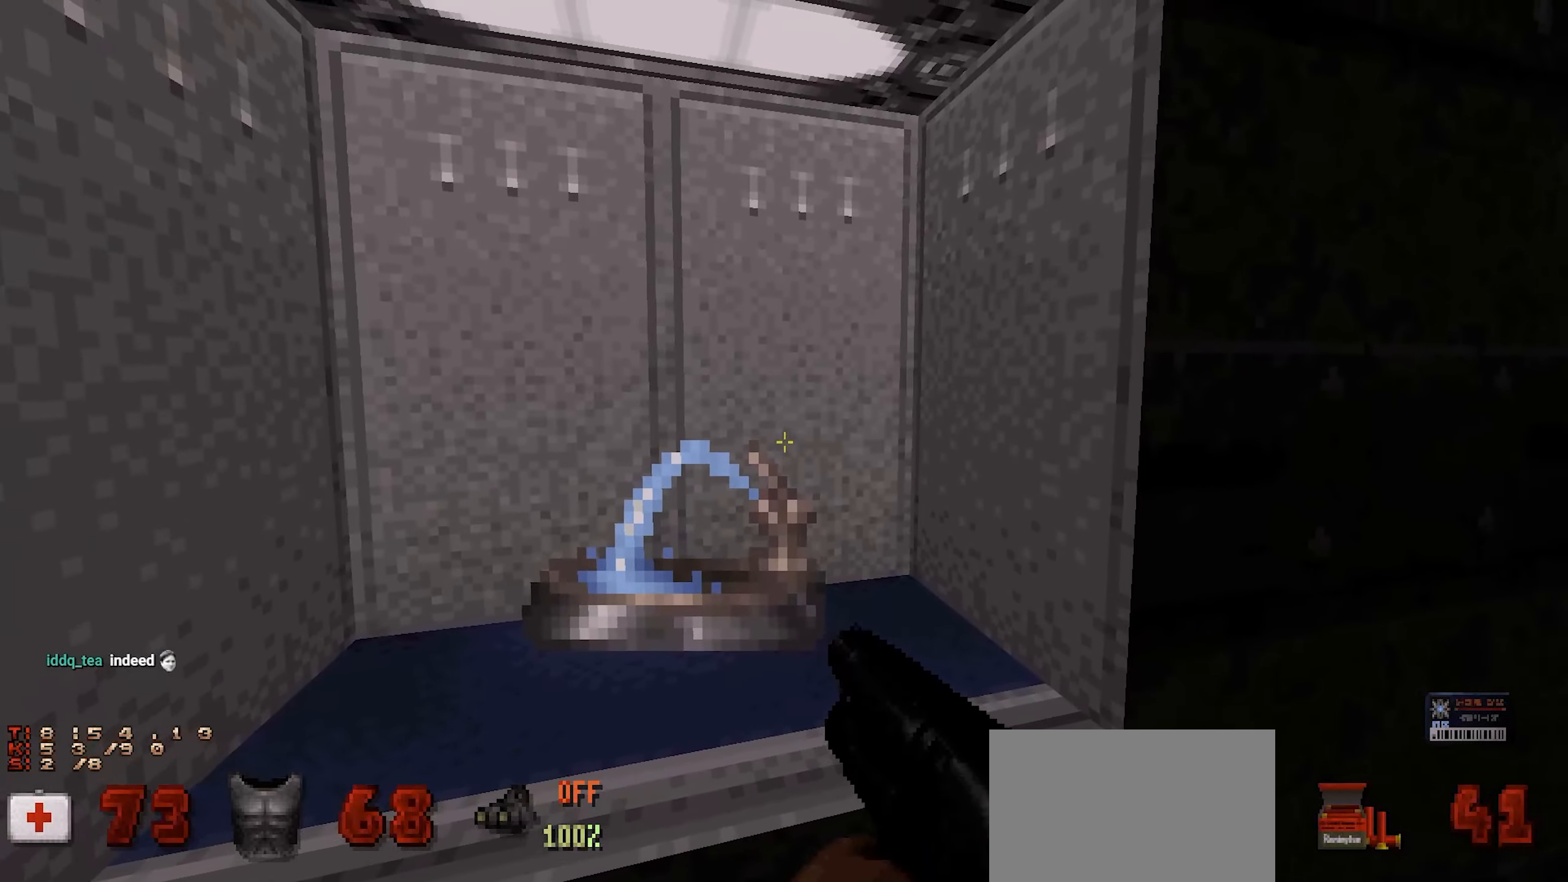
{"keys": [], "mouse": [], "events": [[83, "e", "up"], [183, "e", "down"], [267, "e", "up"], [367, "e", "down"], [400, "e", "up"]]}
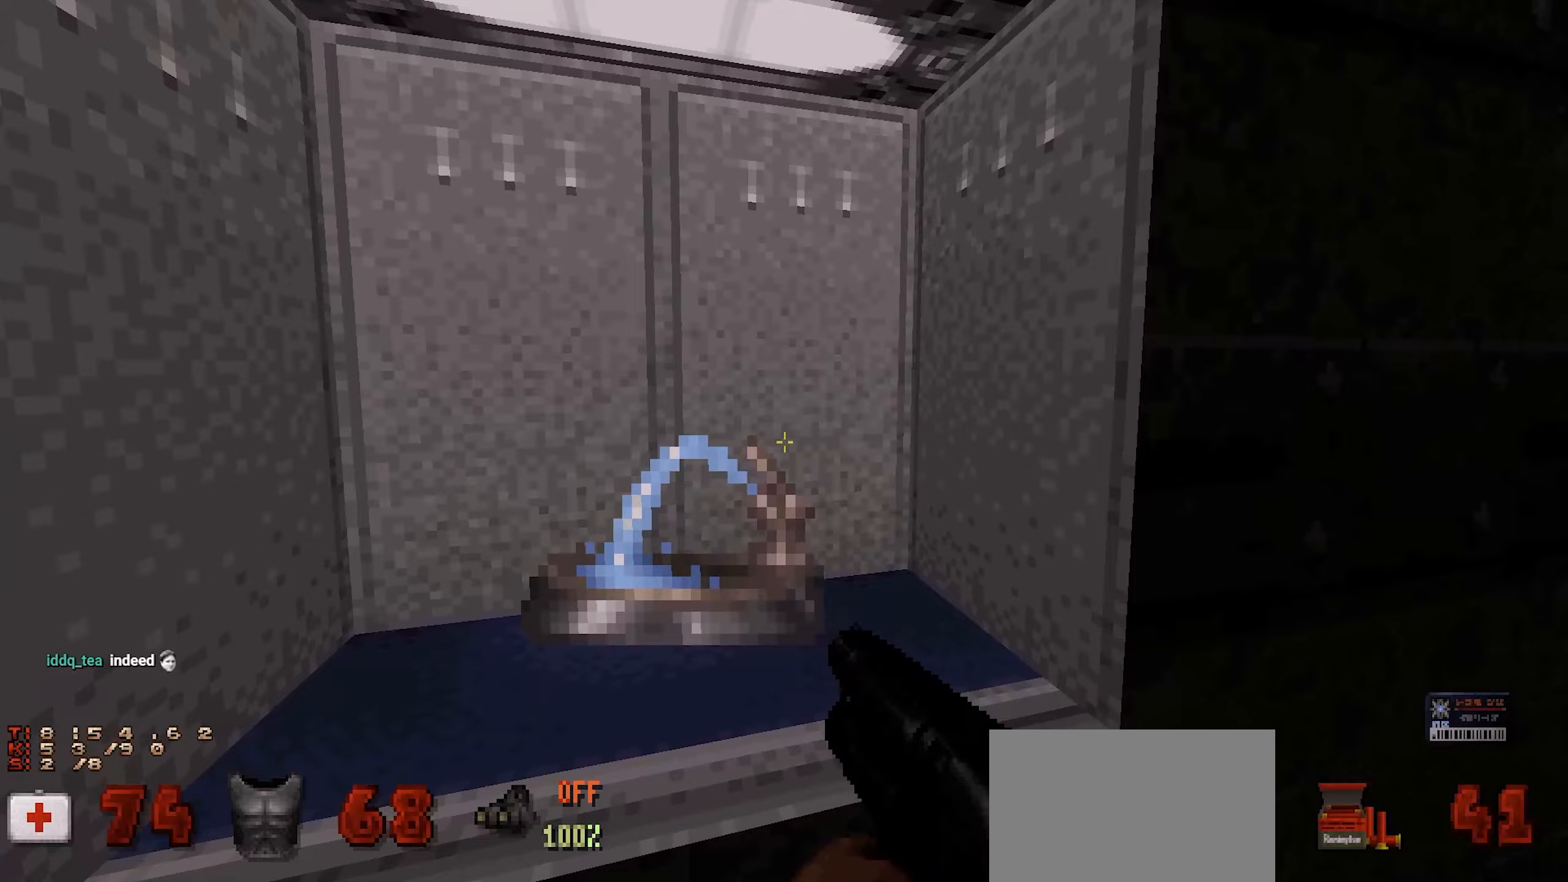
{"keys": [], "mouse": [], "events": [[17, "e", "down"], [100, "e", "up"], [200, "e", "down"], [283, "e", "up"], [333, "e", "down"], [433, "e", "up"]]}
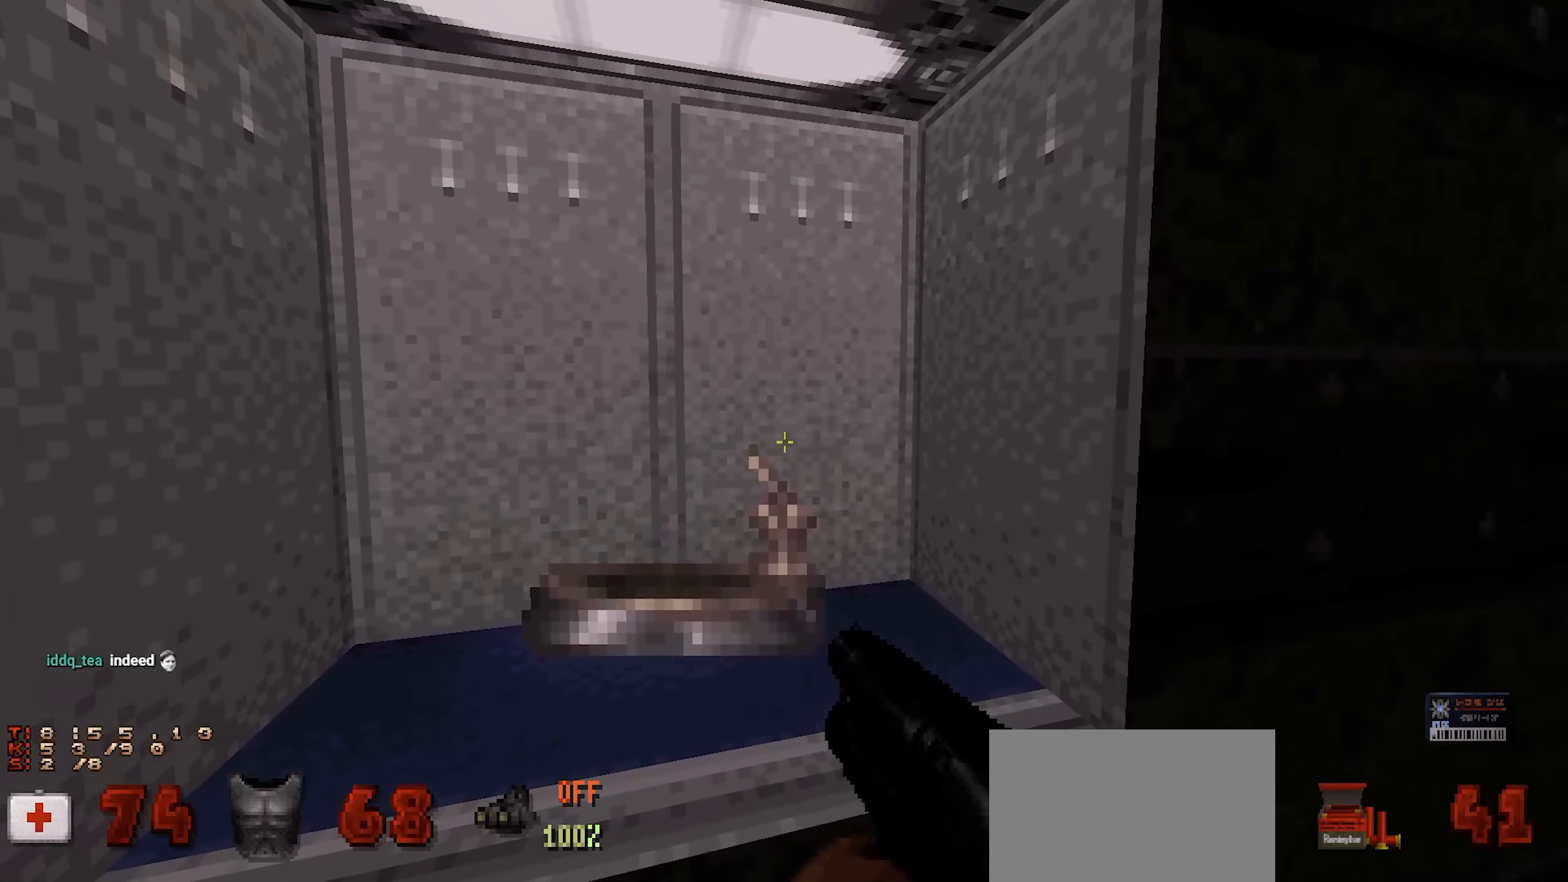
{"keys": [], "mouse": [], "events": [[17, "e", "down"], [117, "e", "up"], [200, "e", "down"], [250, "e", "up"]]}
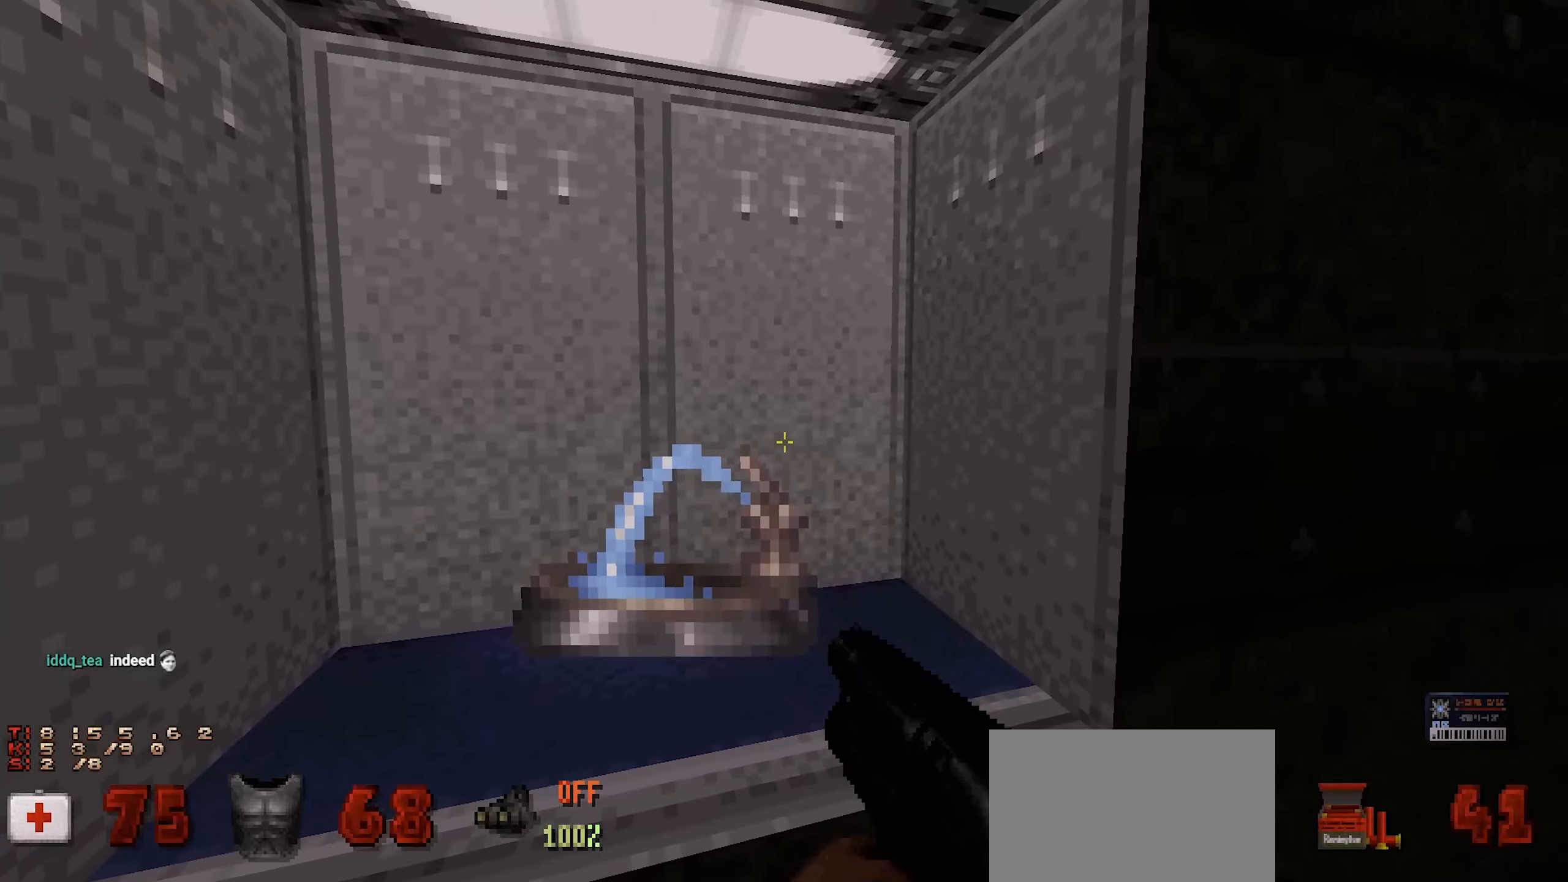
{"keys": ["w"], "mouse": [], "events": [[283, "d", "down"], [283, "w", "down"], [317, "d", "up"], [367, "w", "up"], [500, "w", "down"]]}
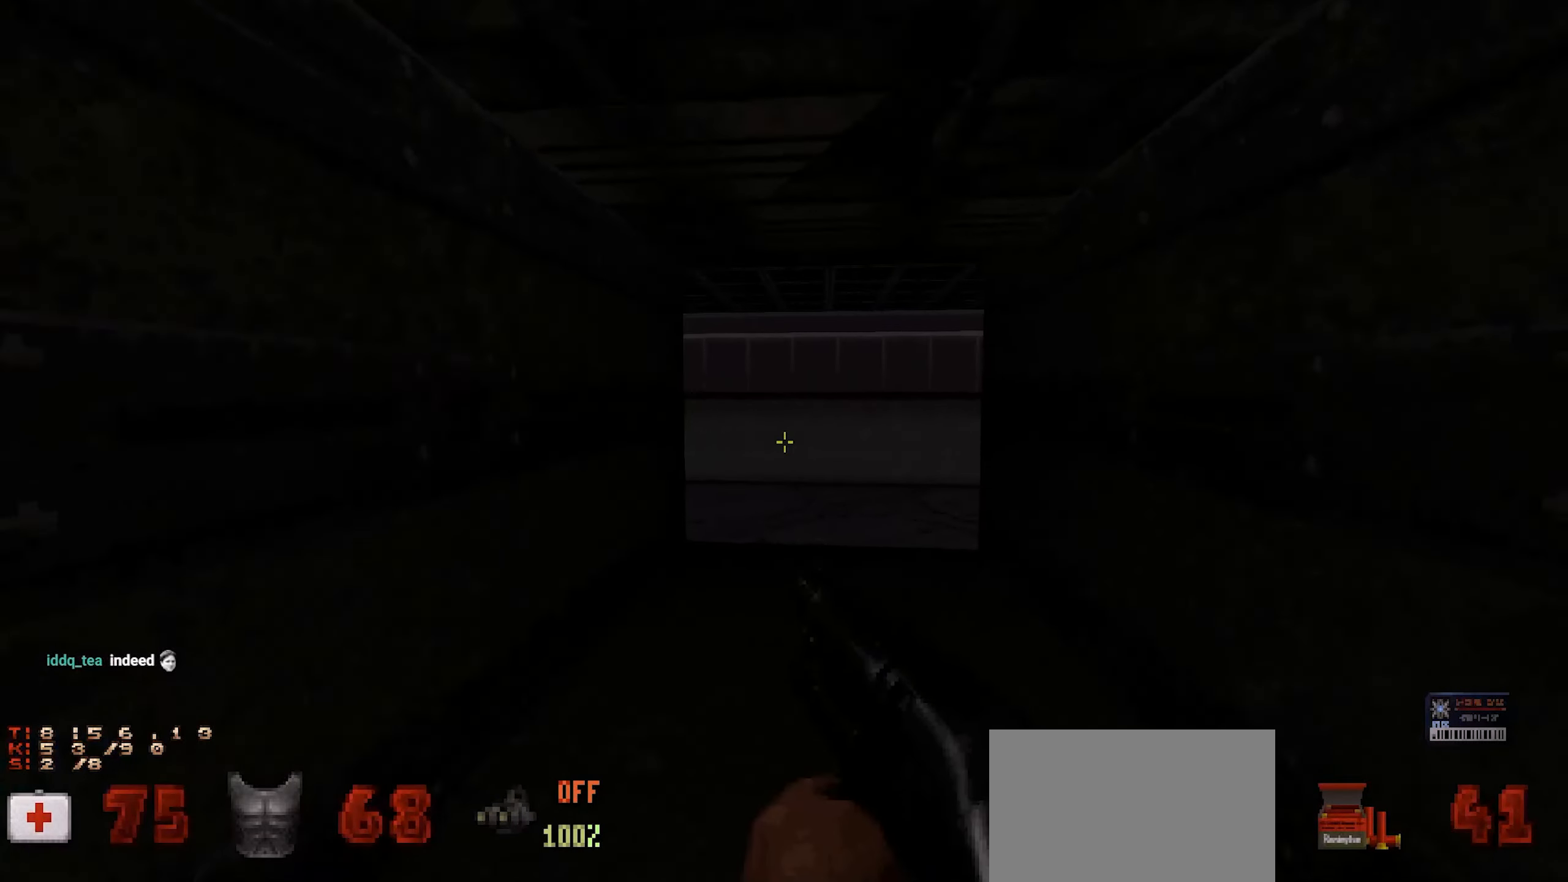
{"keys": ["d", "w"], "mouse": [], "events": [[333, "mouse_wheel", "down"], [383, "a", "down"], [383, "mouse_wheel", "up"], [433, "a", "up"], [433, "d", "down"]]}
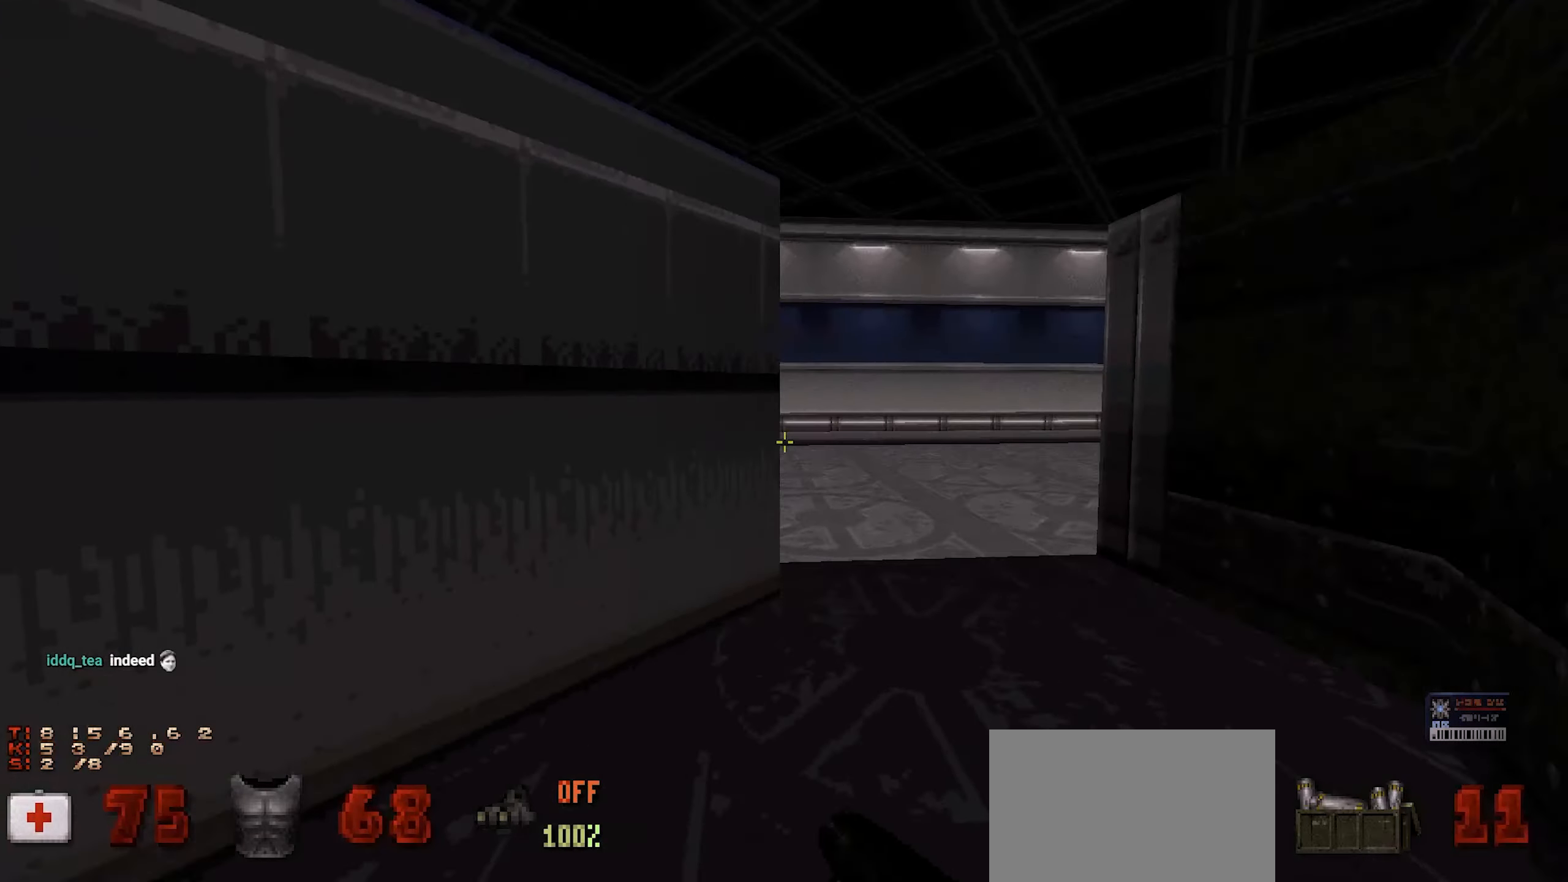
{"keys": ["w"], "mouse": [], "events": [[200, "d", "up"], [350, "d", "down"], [450, "d", "up"]]}
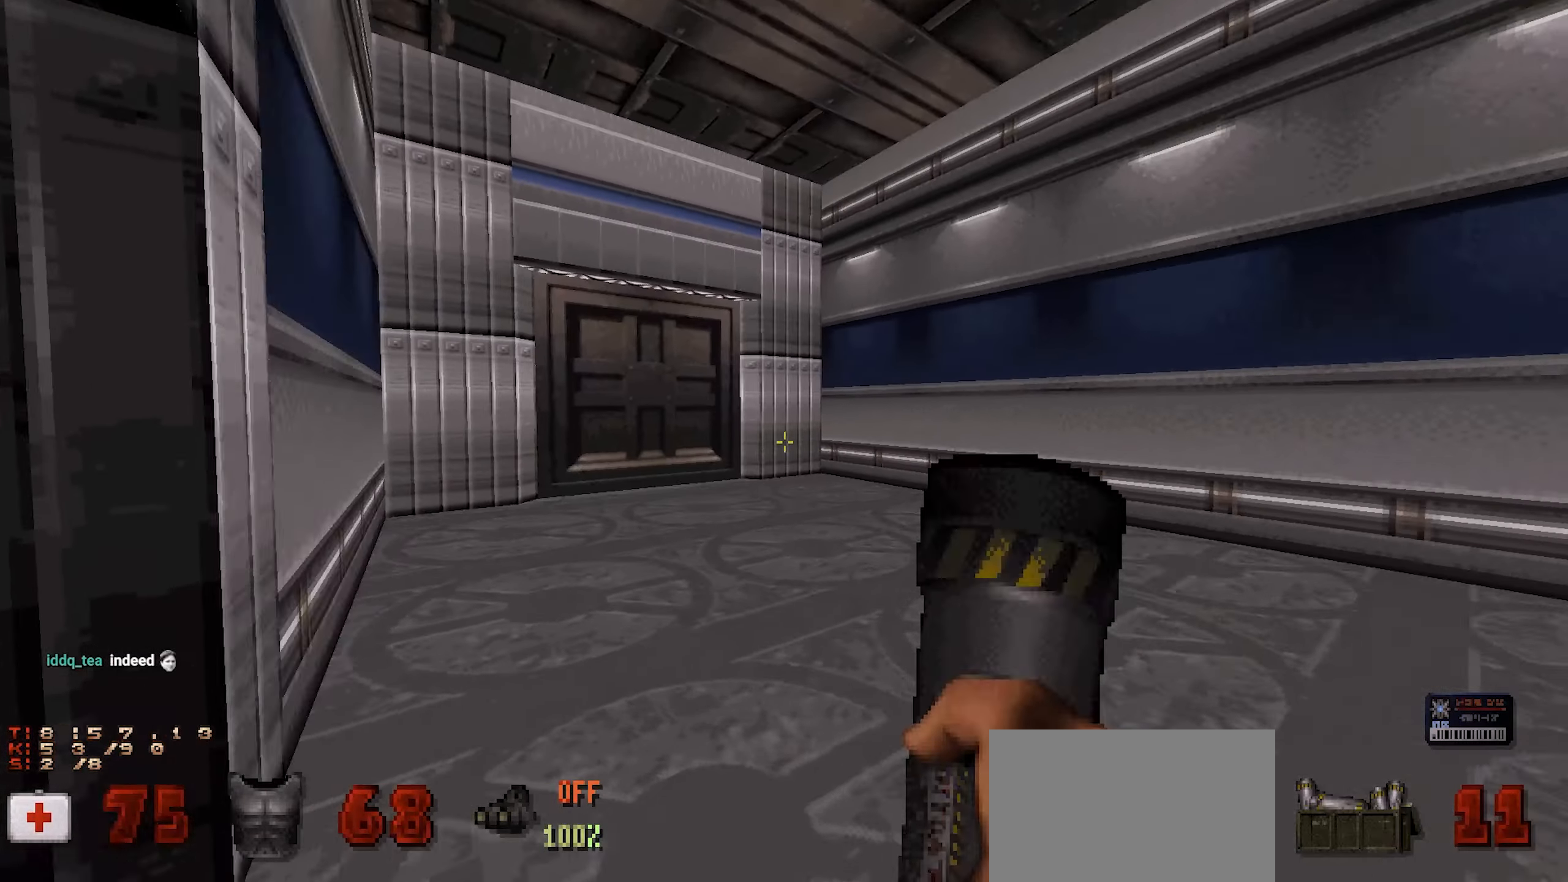
{"keys": ["w"], "mouse": [], "events": [[267, "a", "down"], [417, "a", "up"]]}
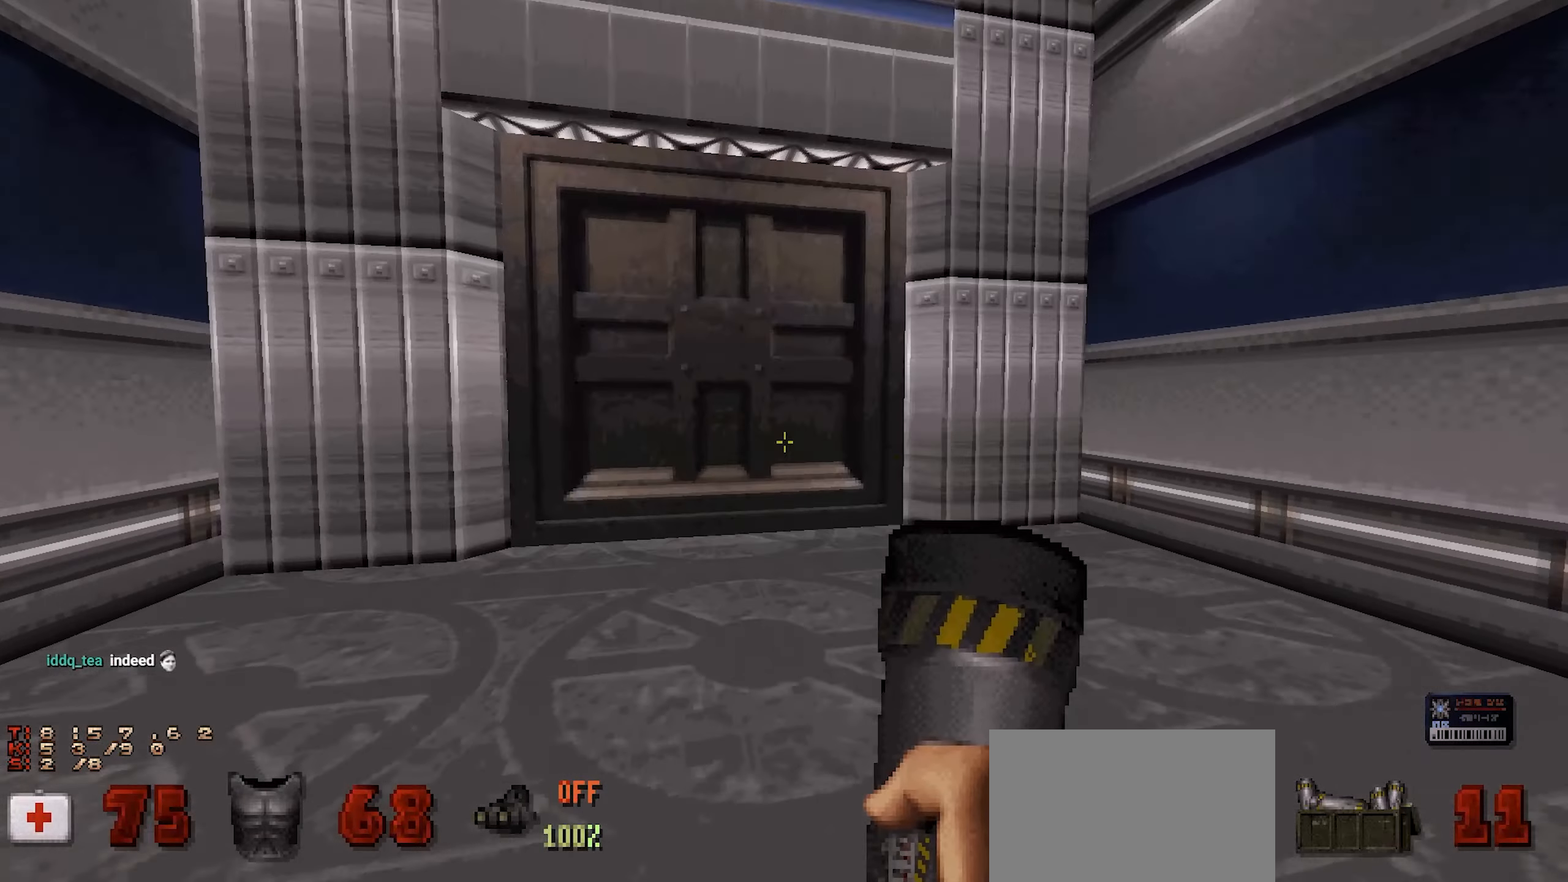
{"keys": ["a", "s"], "mouse": [], "events": [[50, "a", "down"], [100, "a", "up"], [250, "w", "up"], [333, "e", "down"], [333, "s", "down"], [383, "a", "down"], [417, "e", "up"]]}
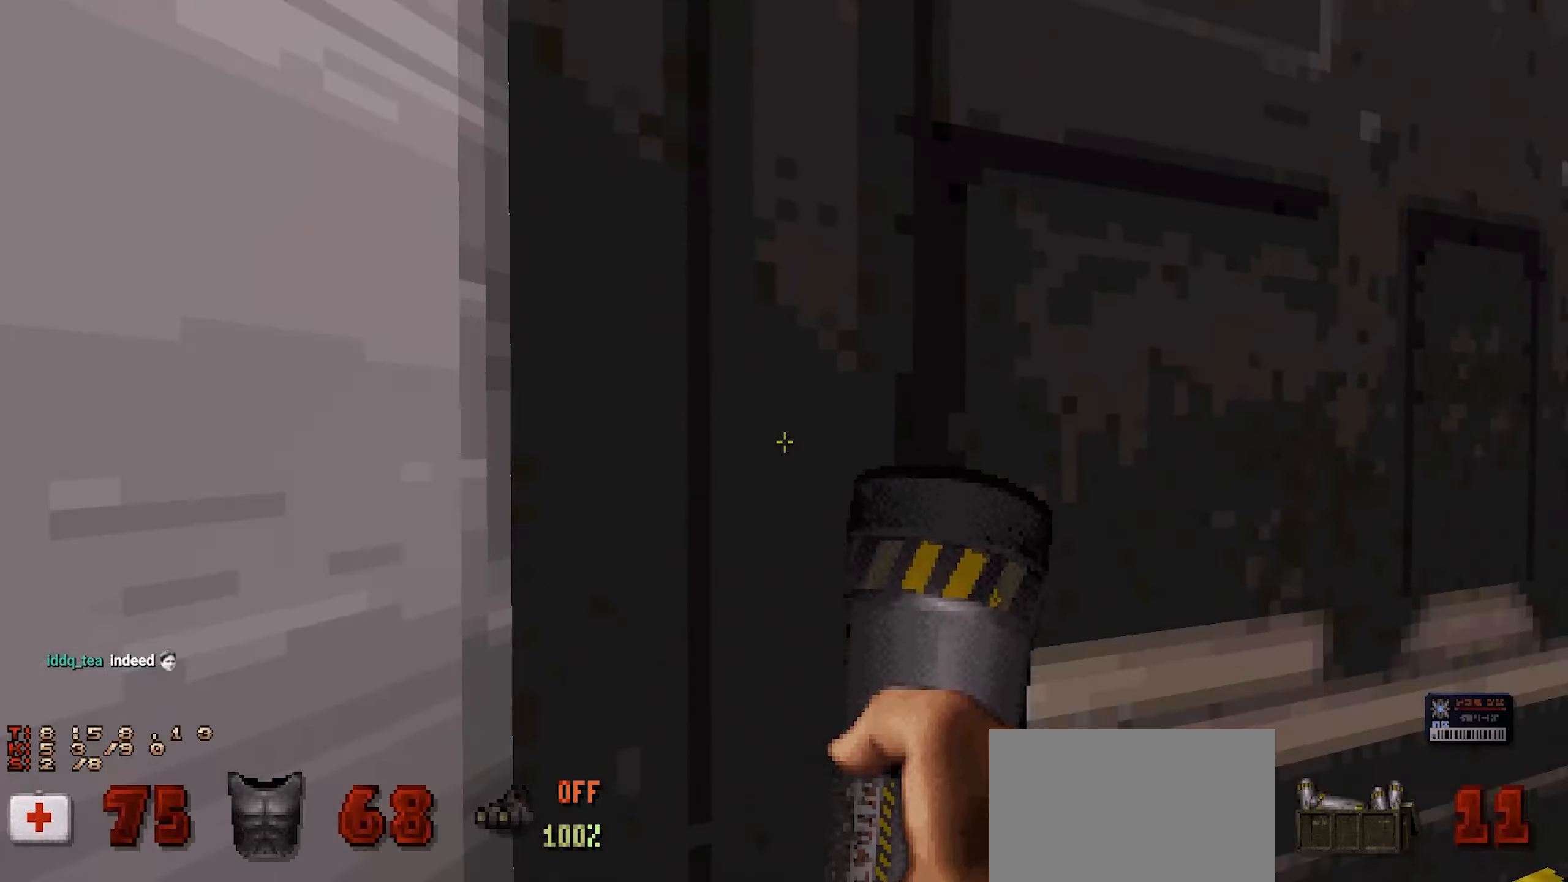
{"keys": [], "mouse": [], "events": [[117, "s", "up"], [200, "a", "up"]]}
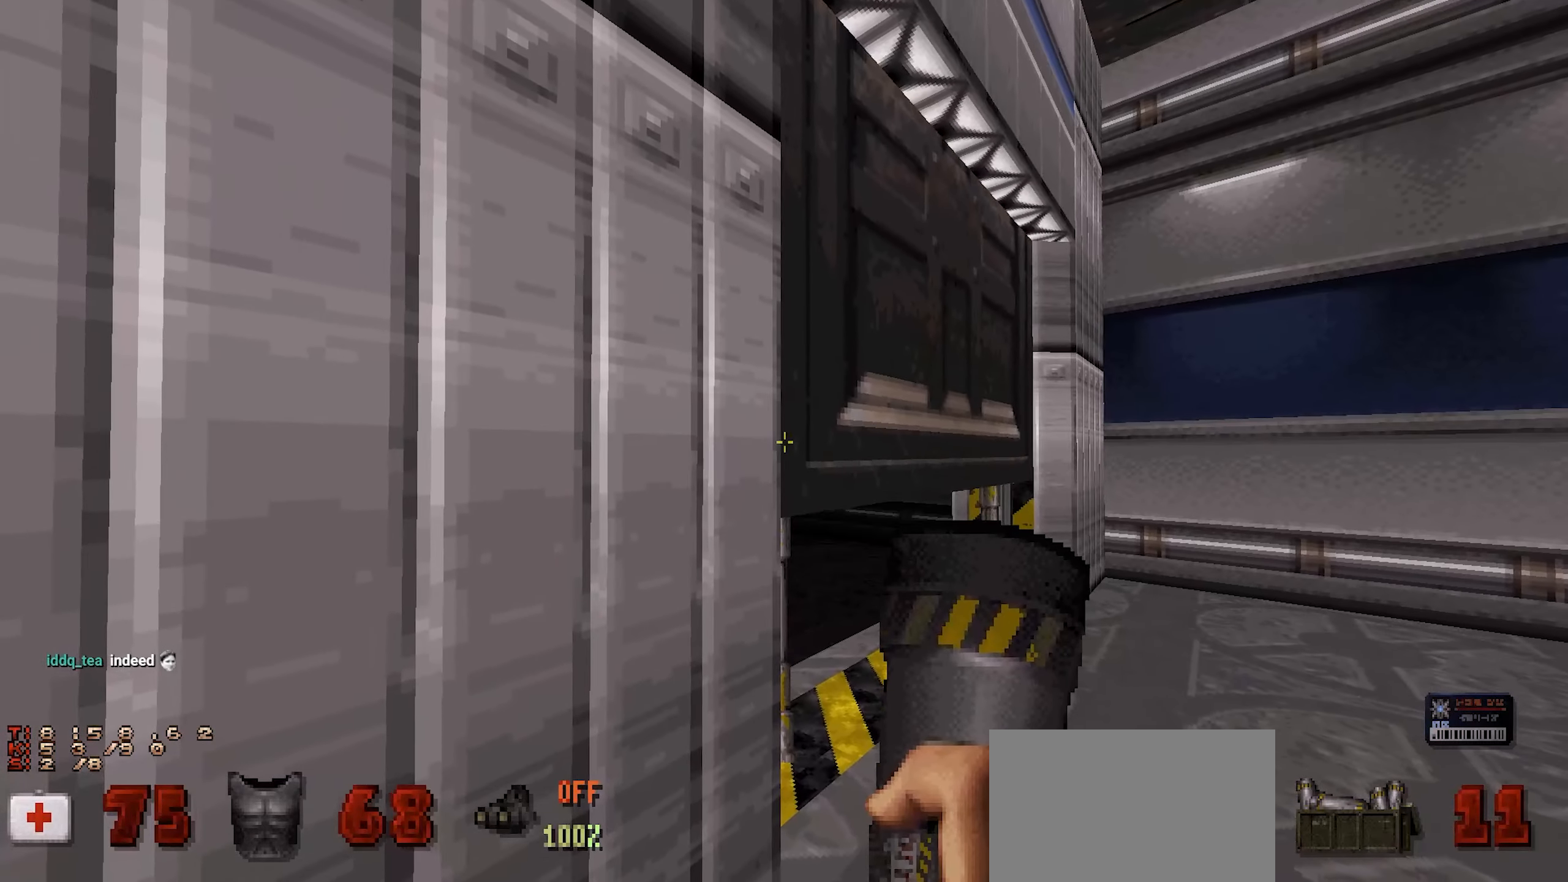
{"keys": ["d"], "mouse": [], "events": [[500, "d", "down"]]}
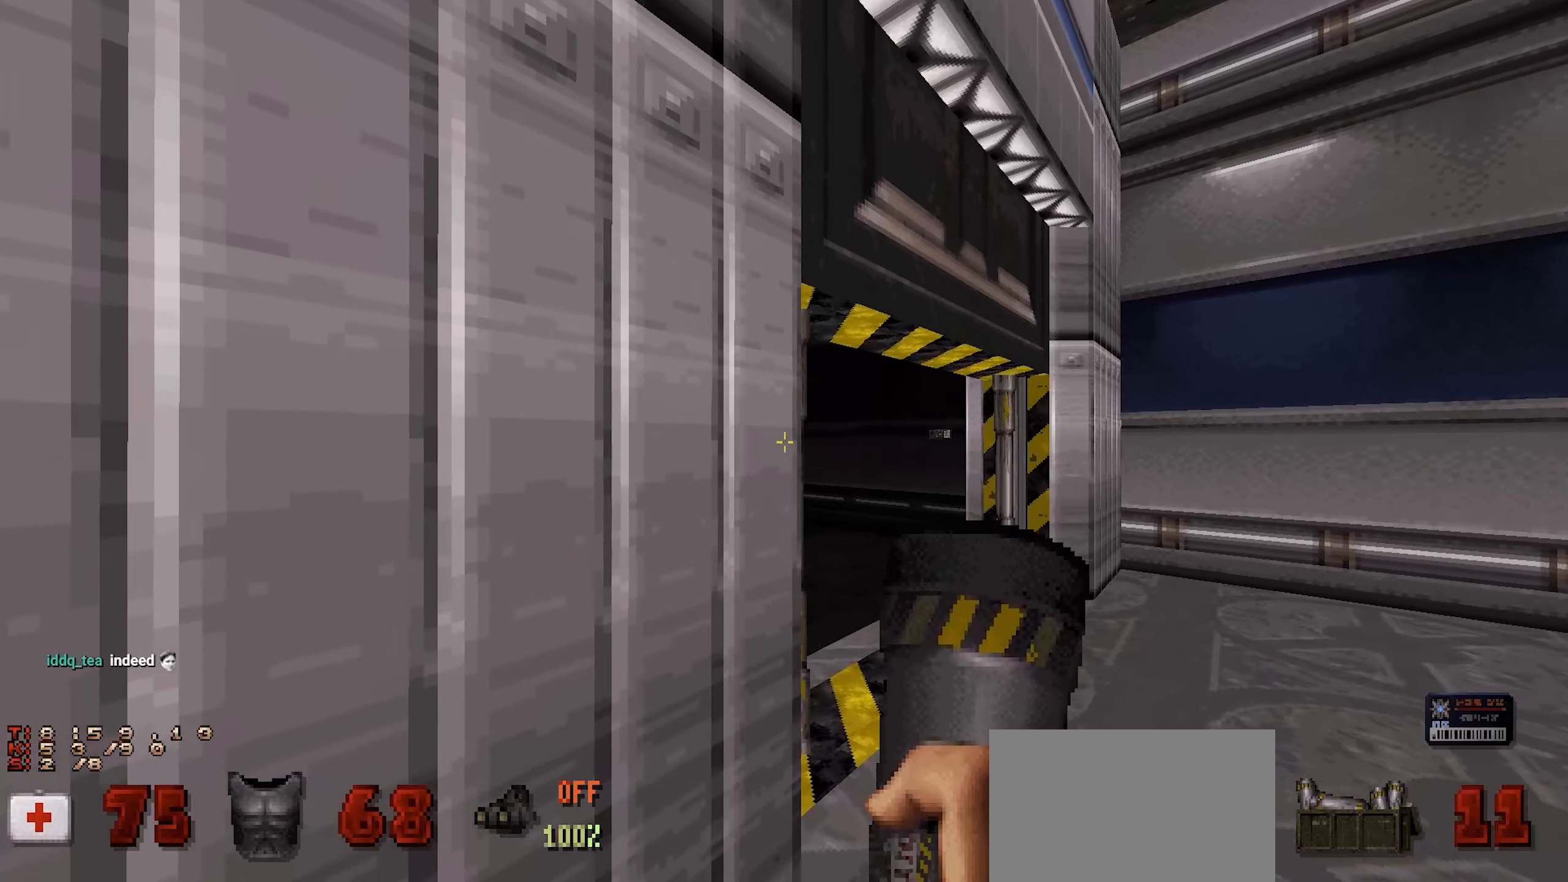
{"keys": [], "mouse": [], "events": [[100, "d", "up"]]}
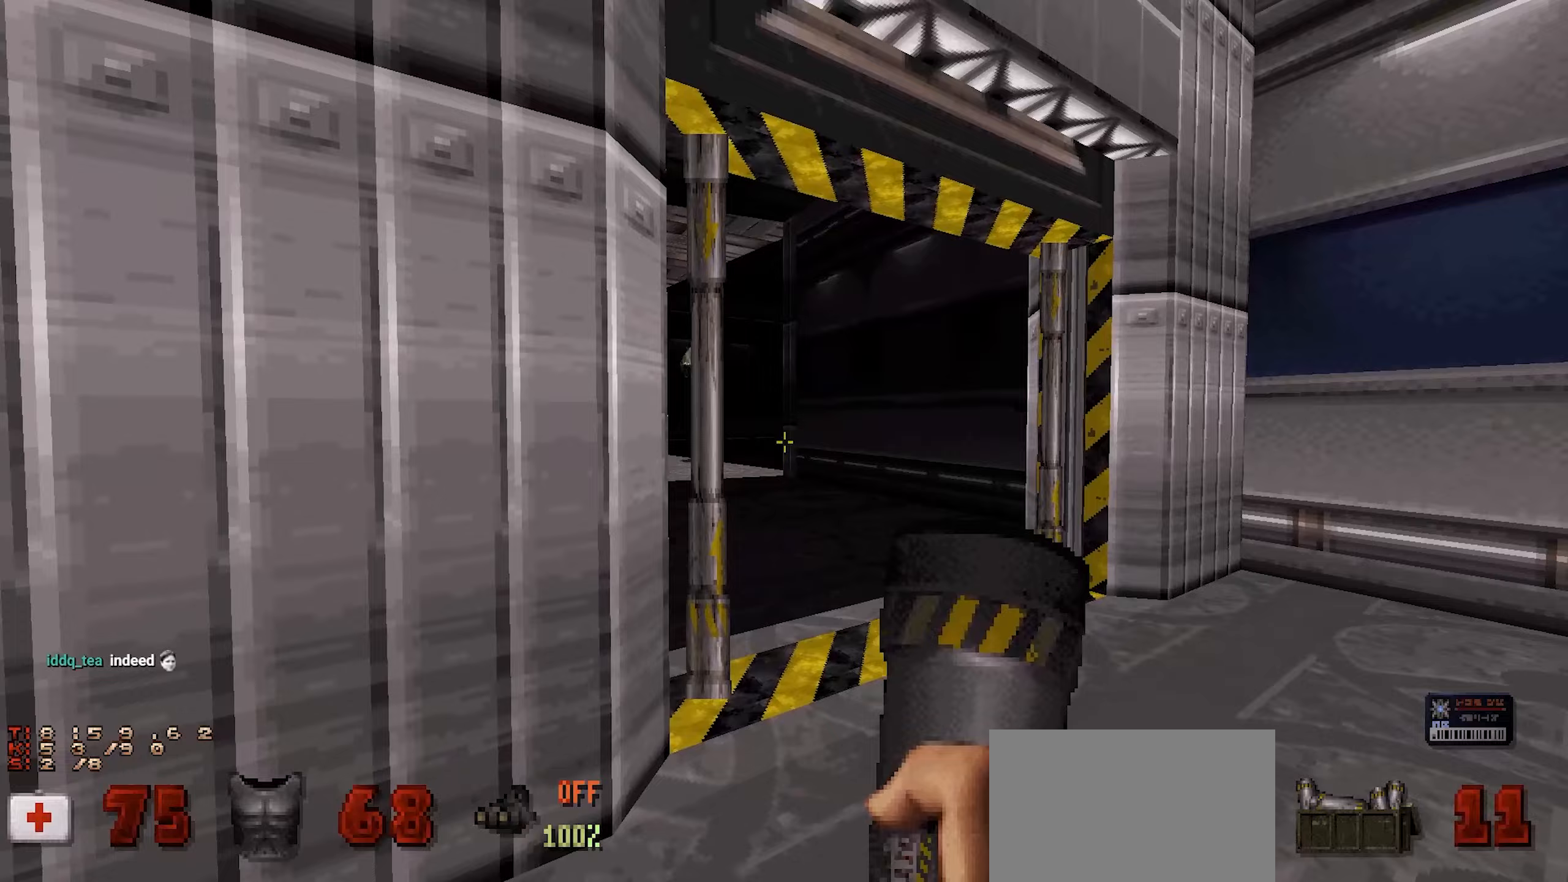
{"keys": ["a", "s"], "mouse": [], "events": [[67, "d", "down"], [67, "w", "down"], [167, "d", "up"], [167, "w", "up"], [483, "a", "down"], [483, "s", "down"]]}
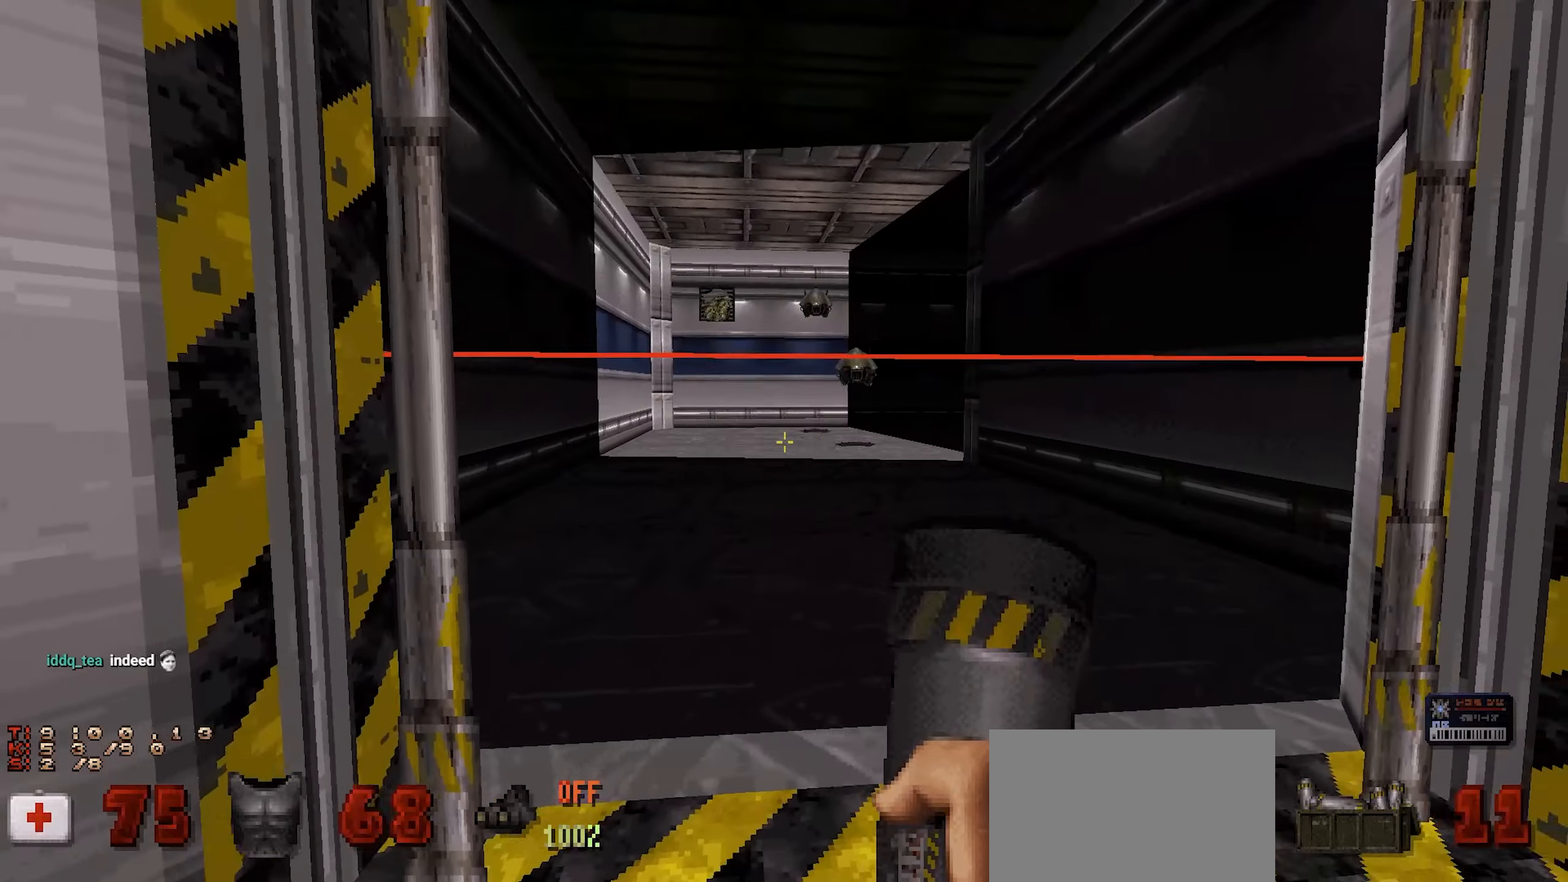
{"keys": [], "mouse": [], "events": [[83, "s", "up"], [233, "a", "up"], [233, "d", "down"], [317, "w", "down"], [367, "d", "up"], [417, "w", "up"]]}
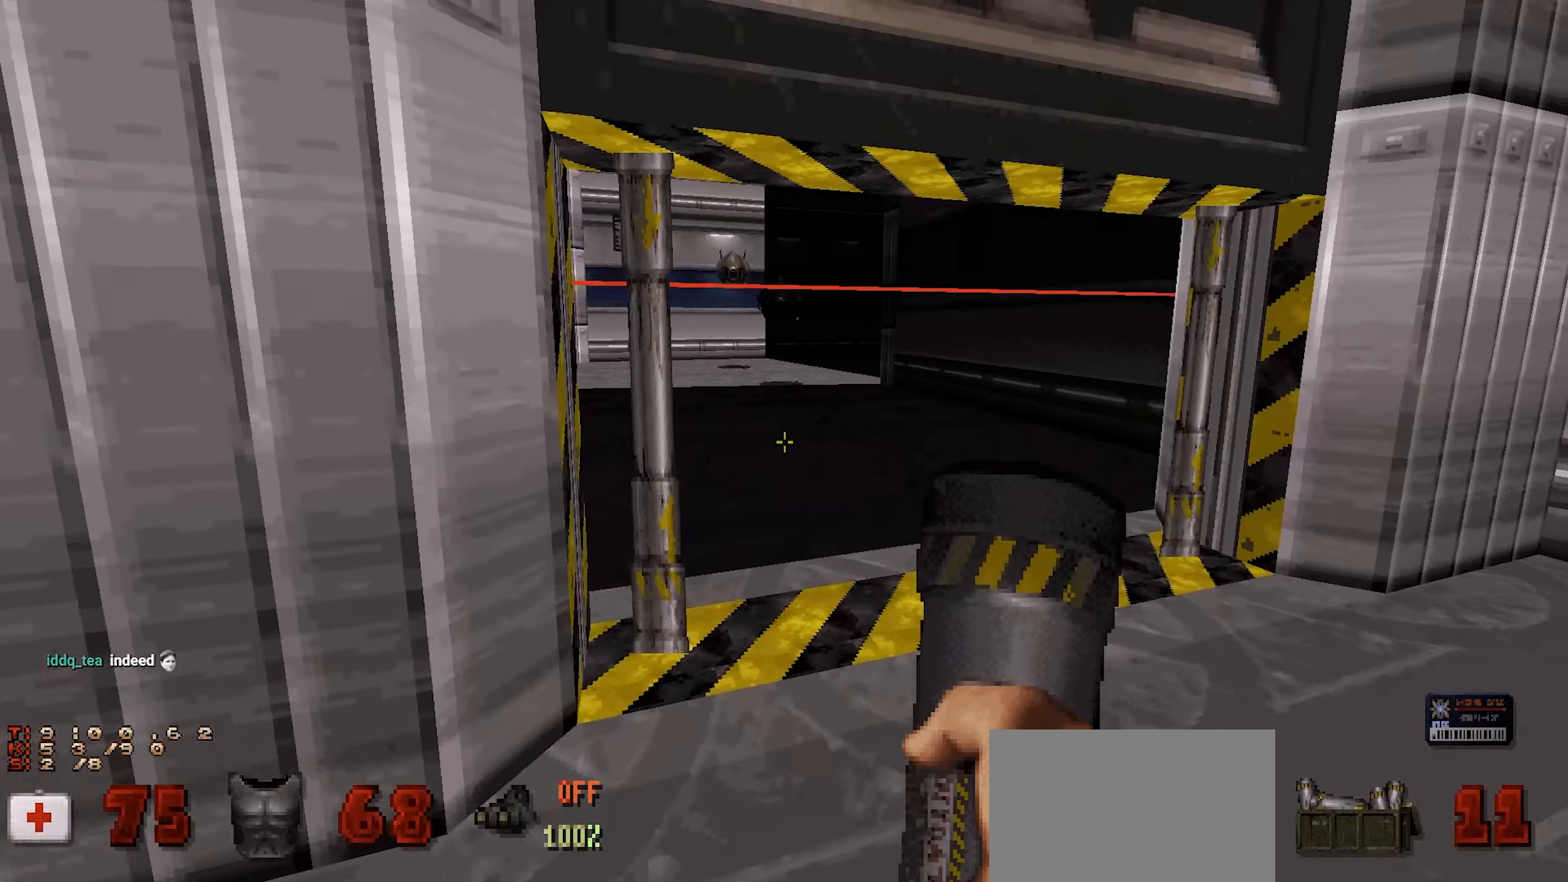
{"keys": ["s"], "mouse": [], "events": [[17, "d", "down"], [17, "s", "down"], [100, "d", "up"], [100, "mouse_left", "down"], [150, "mouse_left", "up"], [150, "s", "up"], [333, "a", "down"], [333, "s", "down"], [433, "a", "up"]]}
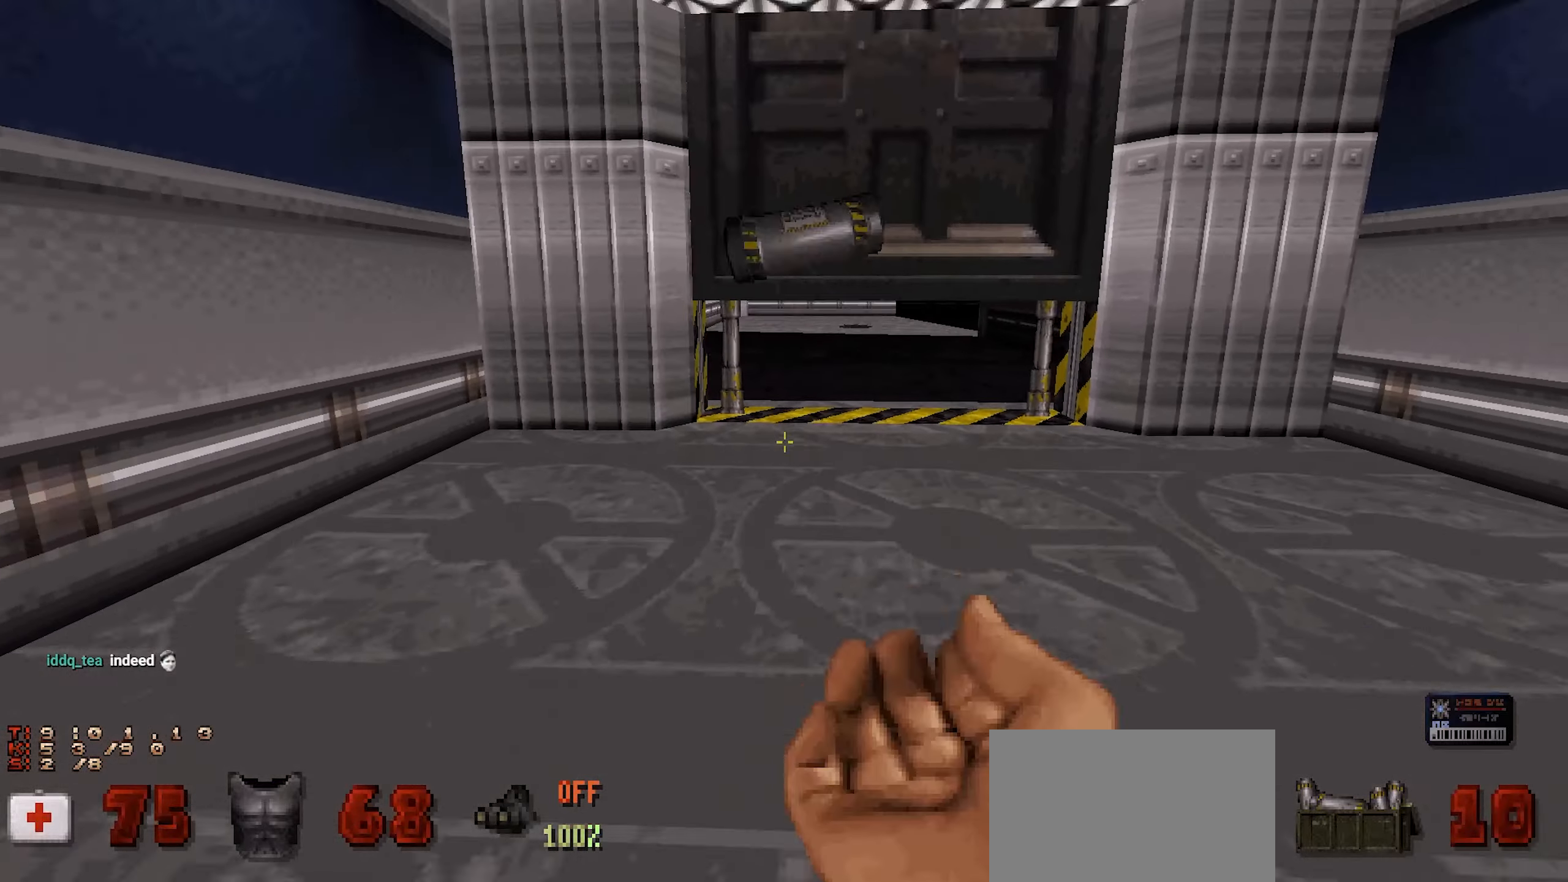
{"keys": ["s"], "mouse": [], "events": []}
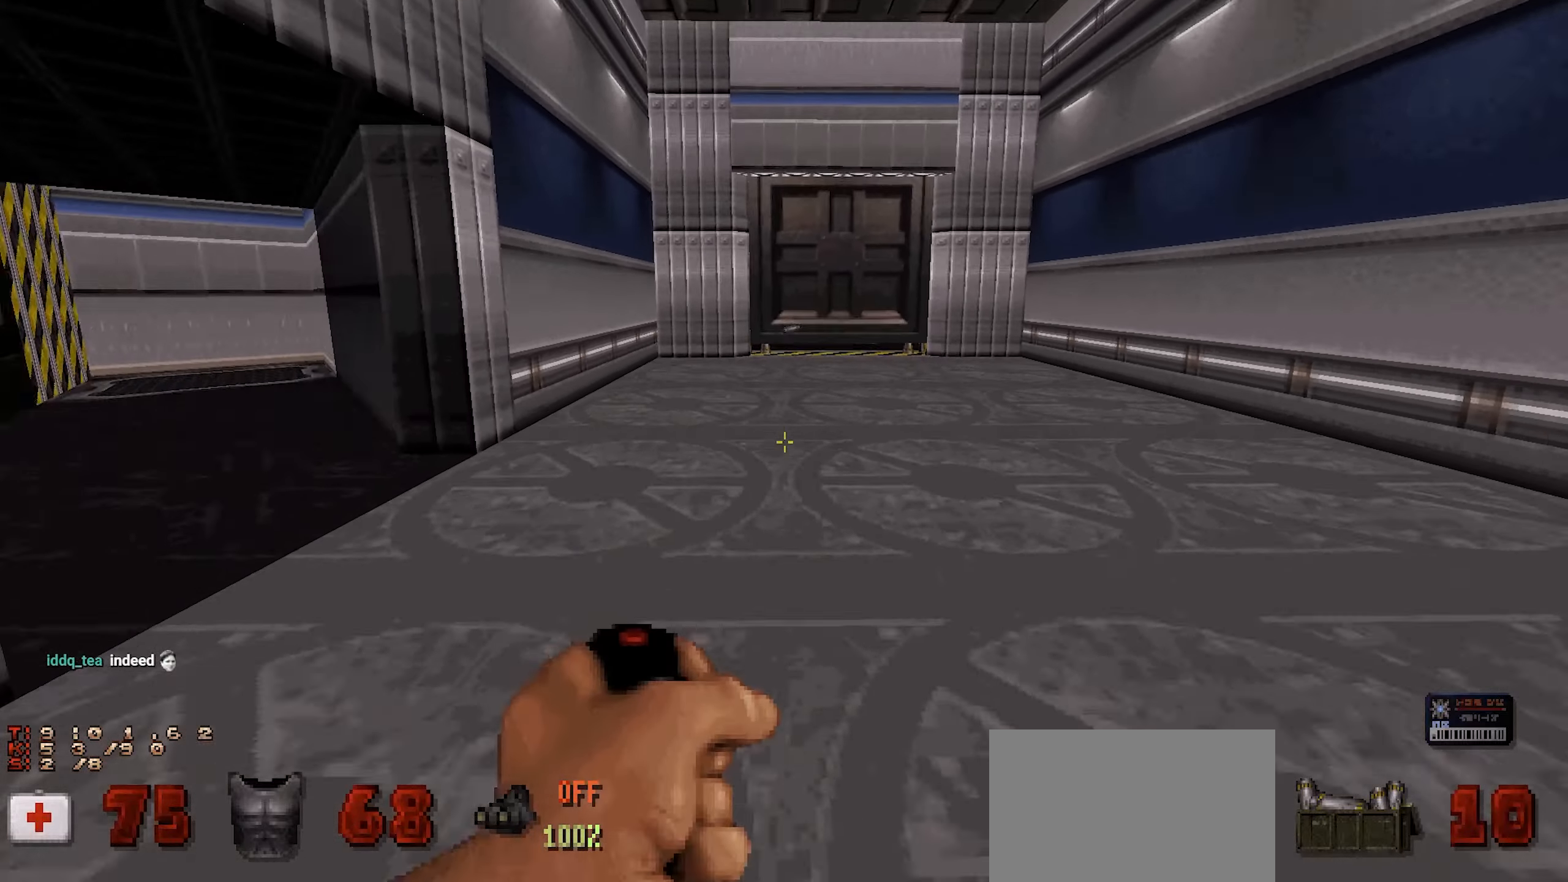
{"keys": ["s"], "mouse": [], "events": [[367, "a", "down"], [500, "a", "up"]]}
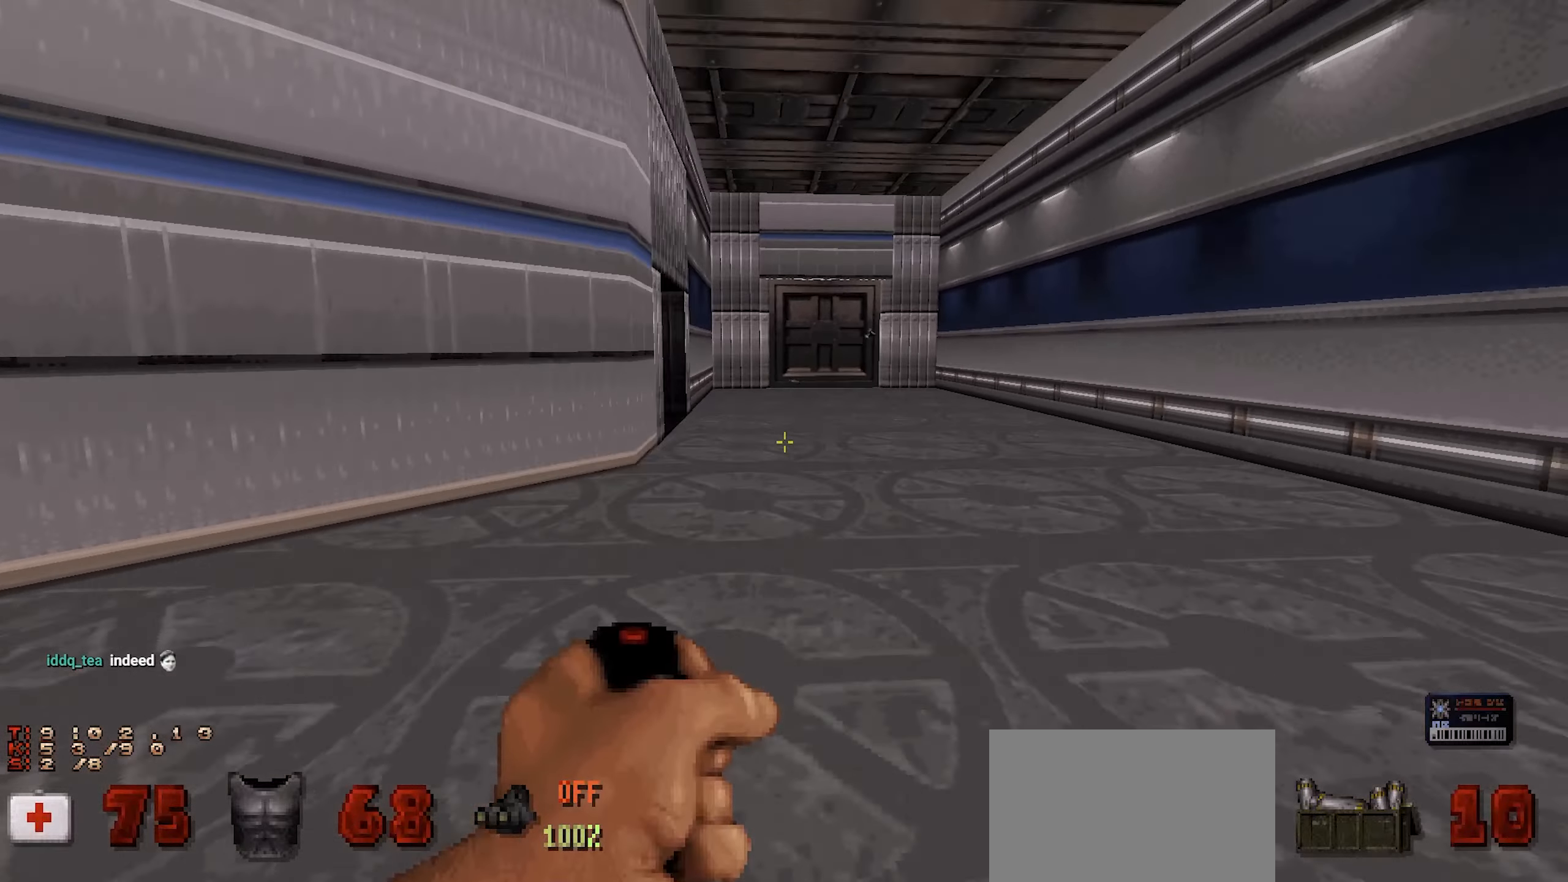
{"keys": [], "mouse": [], "events": [[133, "s", "up"], [333, "a", "down"], [333, "s", "down"], [483, "a", "up"], [483, "s", "up"]]}
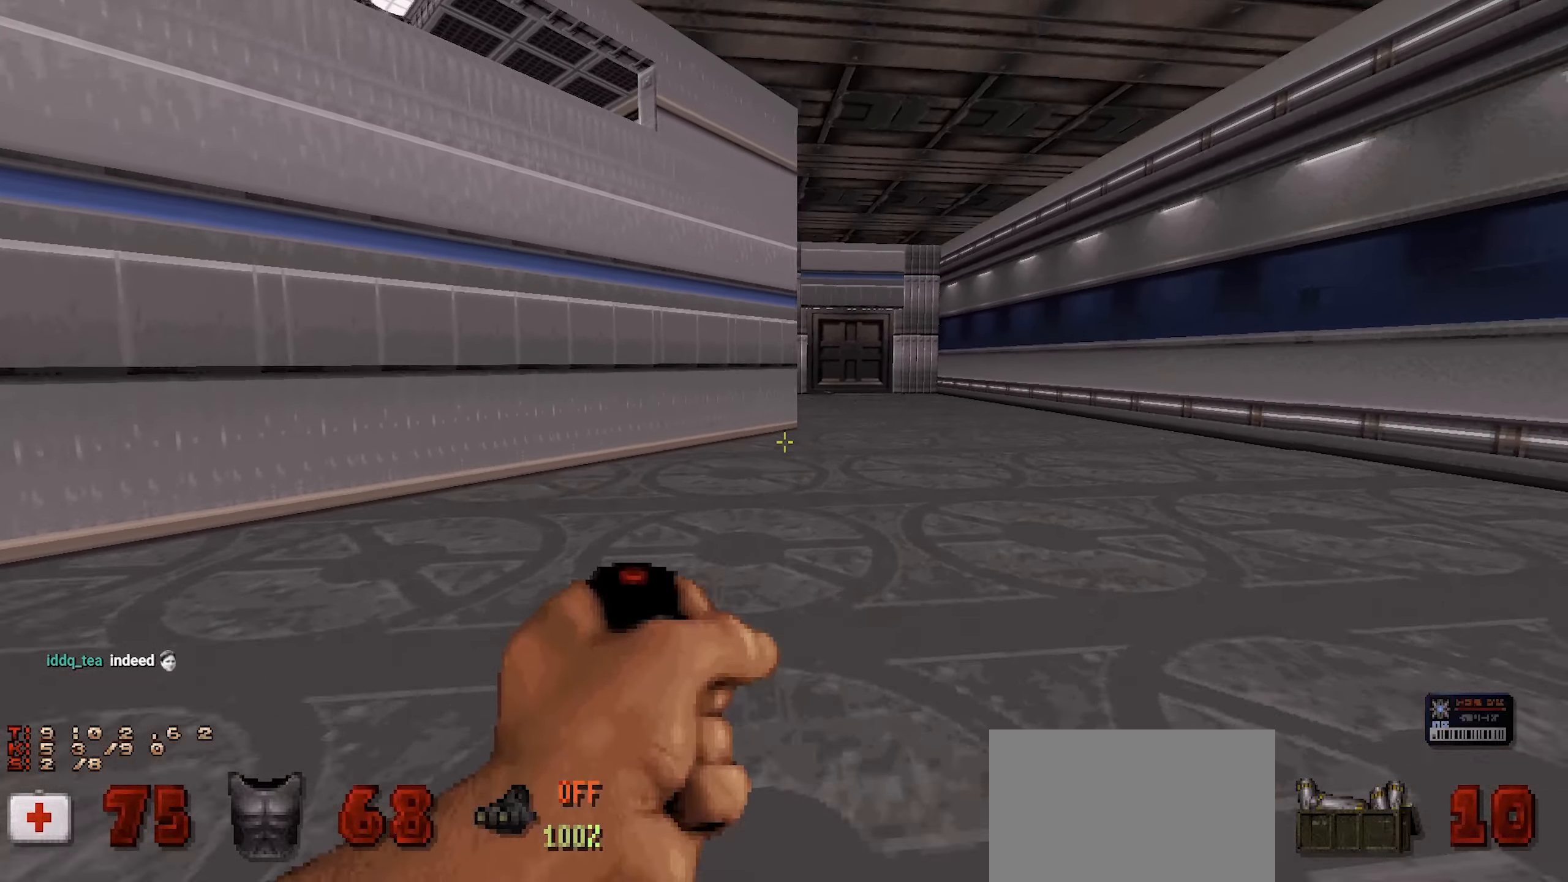
{"keys": [], "mouse": [], "events": [[300, "d", "down"], [400, "d", "up"]]}